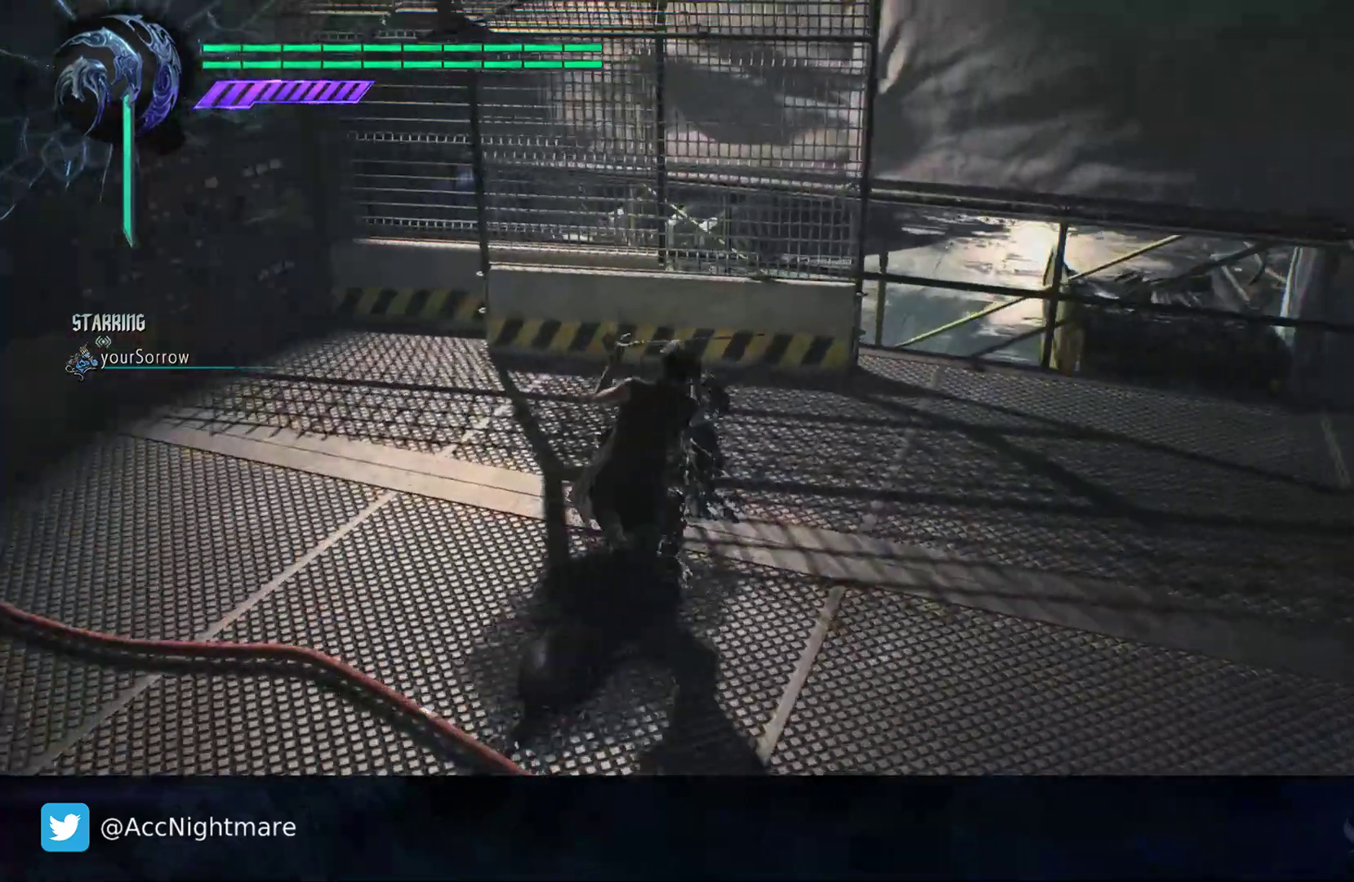
Gameplay with a controller (PlayStation layout); each line is a JSON object with the inputs held at the frame after it. "events" lists button and stick changes between this image and that frame as [ms after this image, input, new state], when the widget could be followed in between. Not read: CROSS R1 R2 SQUARE.
{"buttons": [], "left_stick": "right", "right_stick": "left", "events": [[100, "left_stick", "right"], [183, "right_stick", "left"]]}
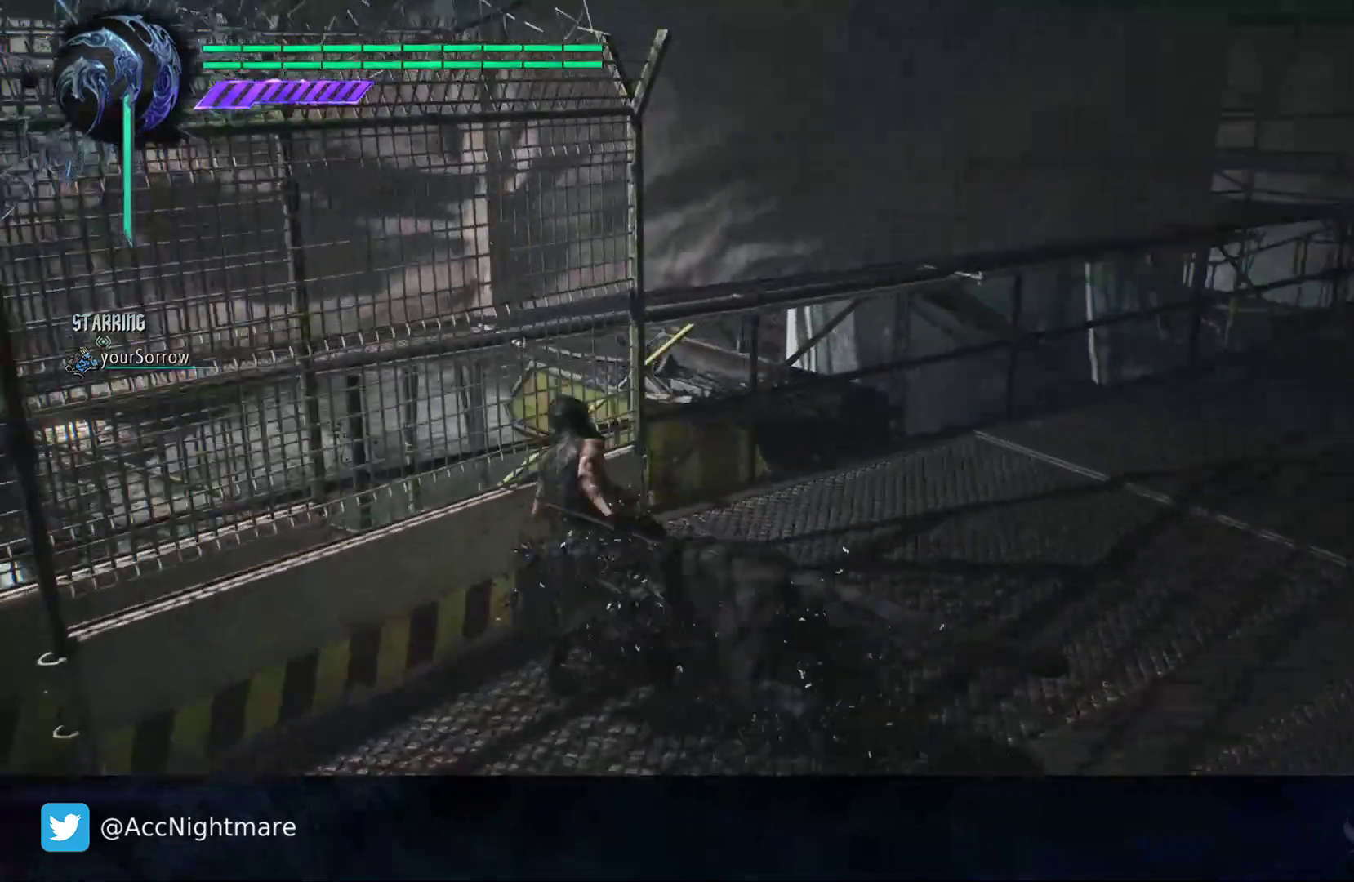
{"buttons": [], "left_stick": "up-right", "right_stick": "center", "events": [[183, "left_stick", "up-right"], [467, "right_stick", "center"]]}
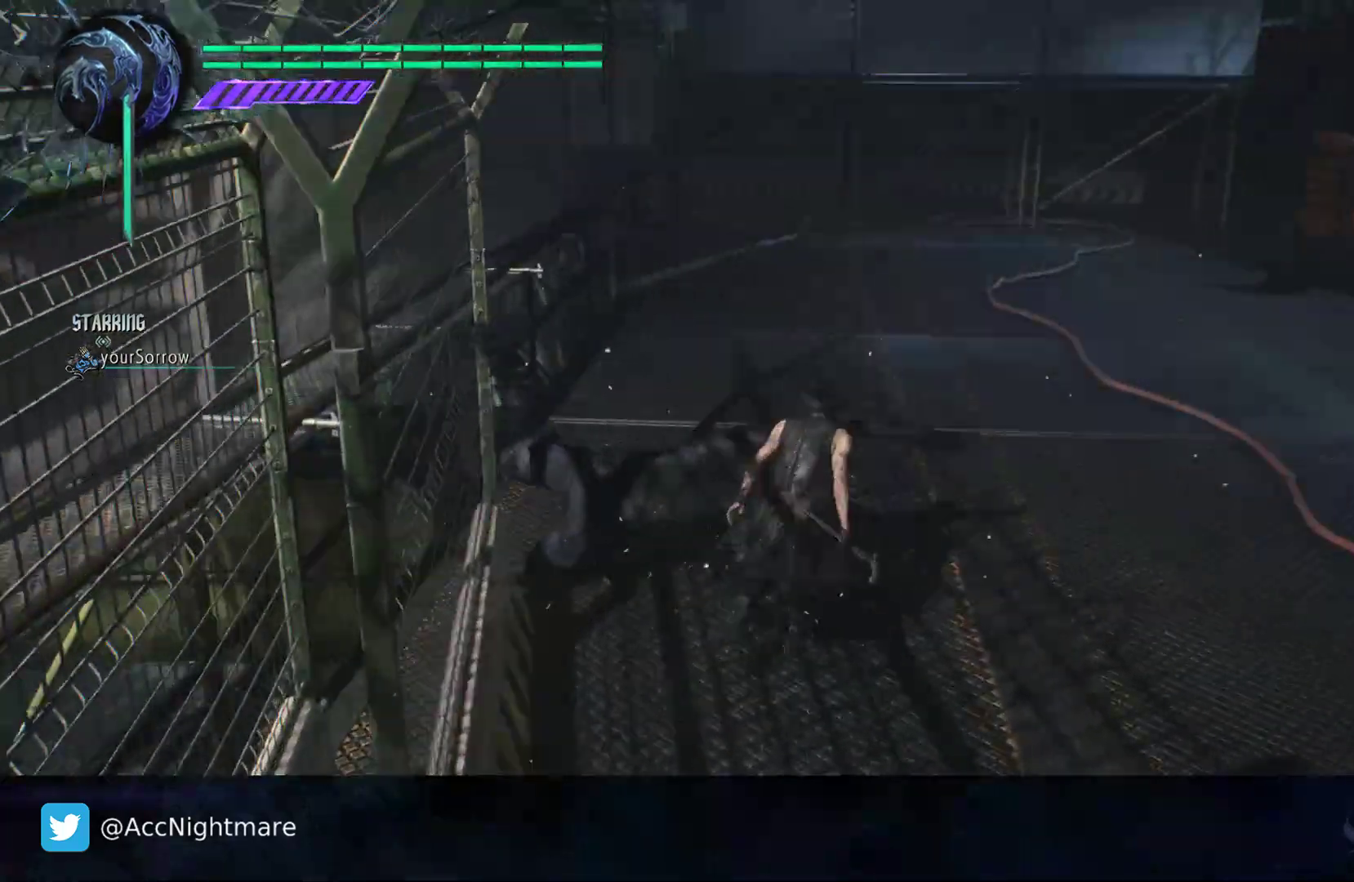
{"buttons": [], "left_stick": "up", "right_stick": "center", "events": [[67, "left_stick", "up"]]}
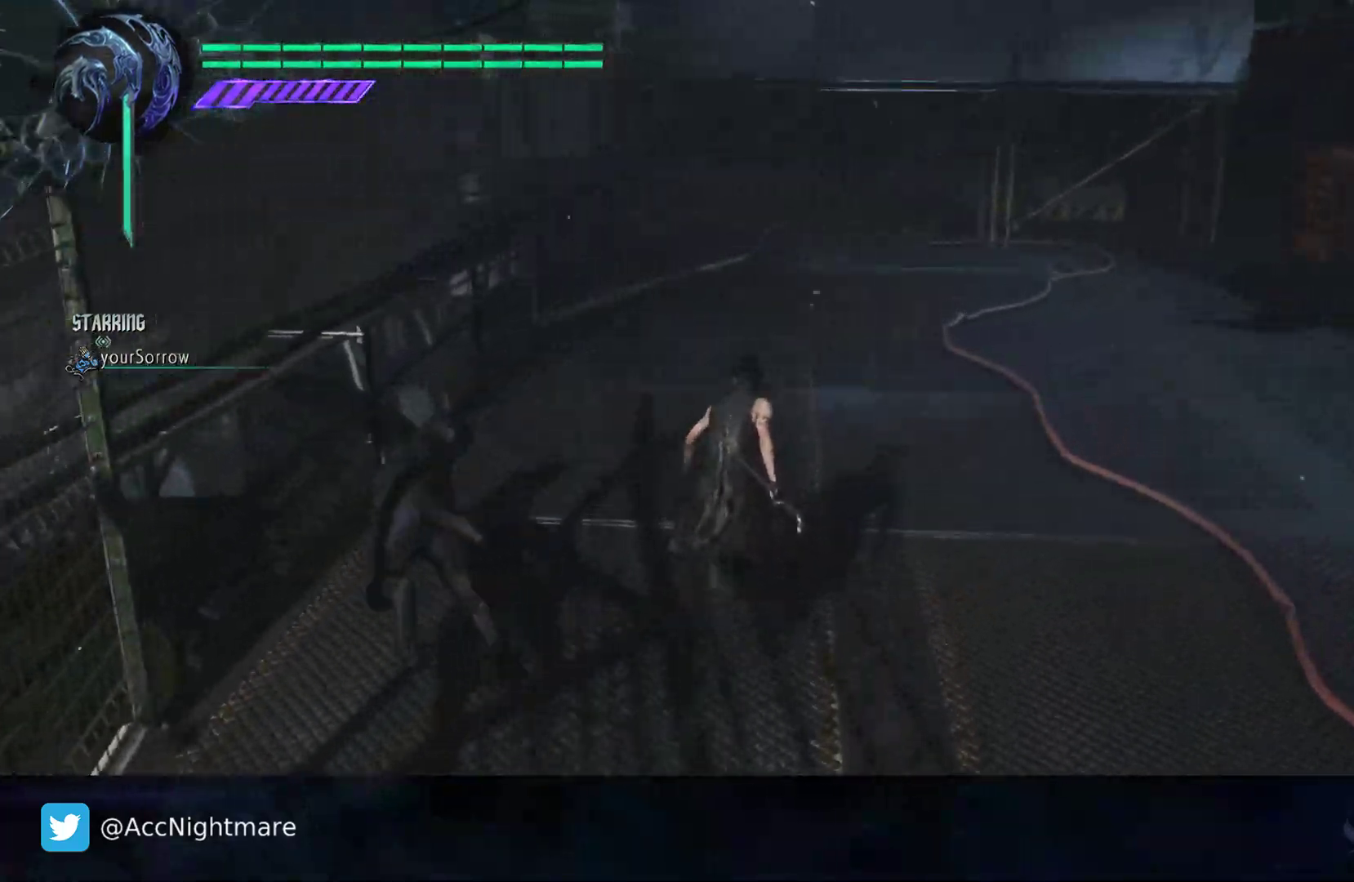
{"buttons": [], "left_stick": "up", "right_stick": "center", "events": []}
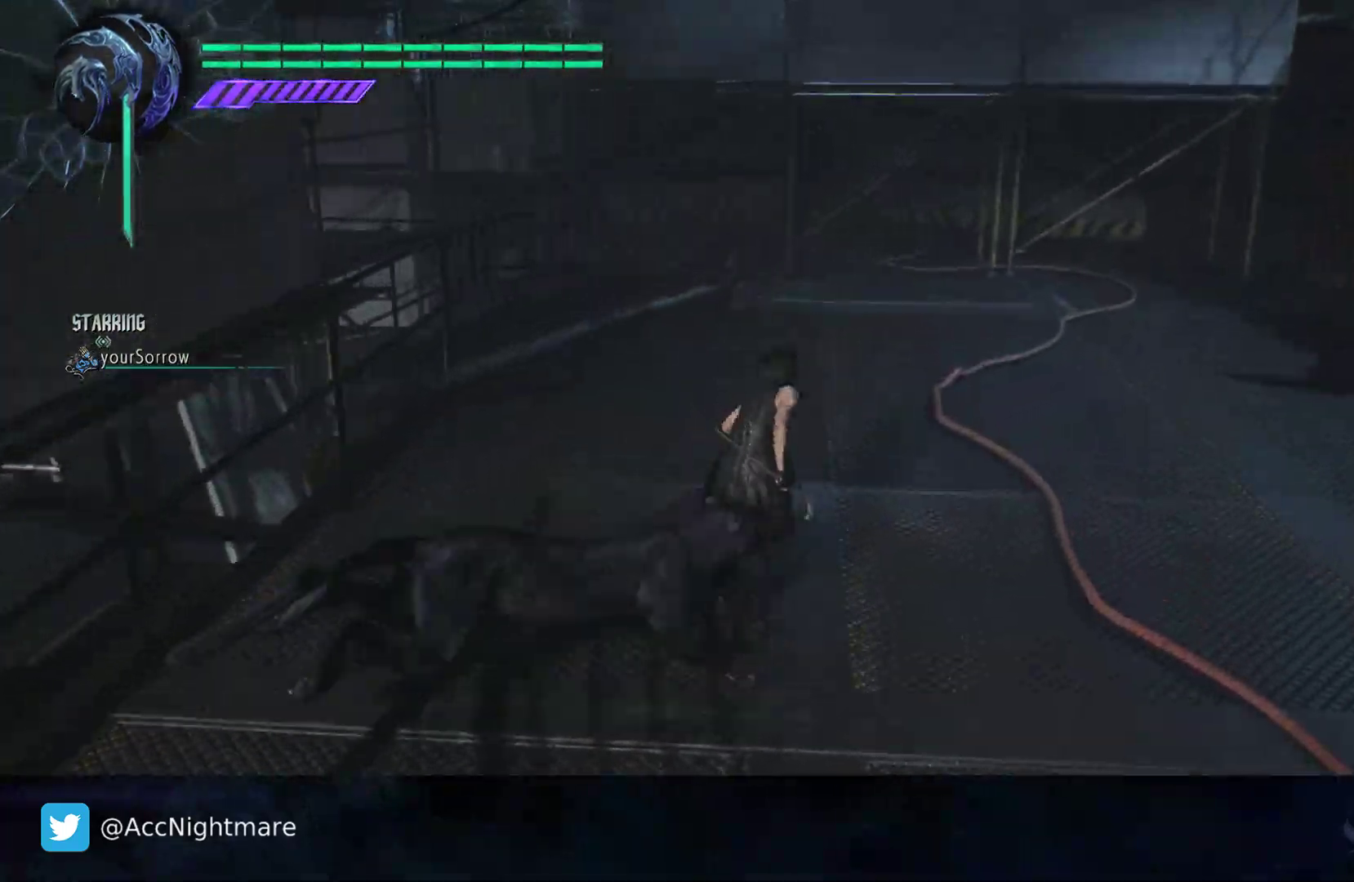
{"buttons": [], "left_stick": "up", "right_stick": "right", "events": [[183, "right_stick", "right"]]}
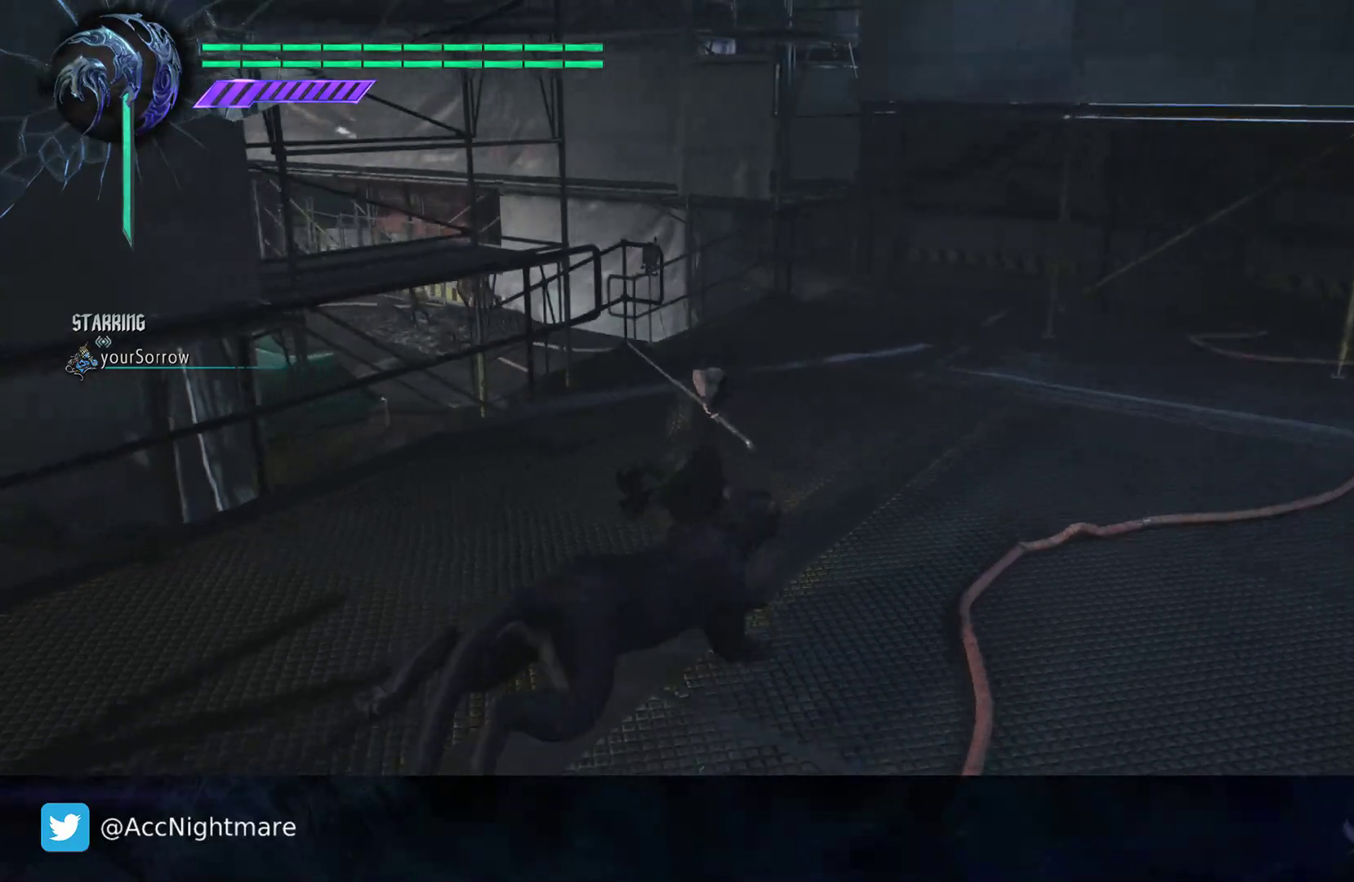
{"buttons": [], "left_stick": "up", "right_stick": "right", "events": [[17, "right_stick", "center"], [333, "right_stick", "right"]]}
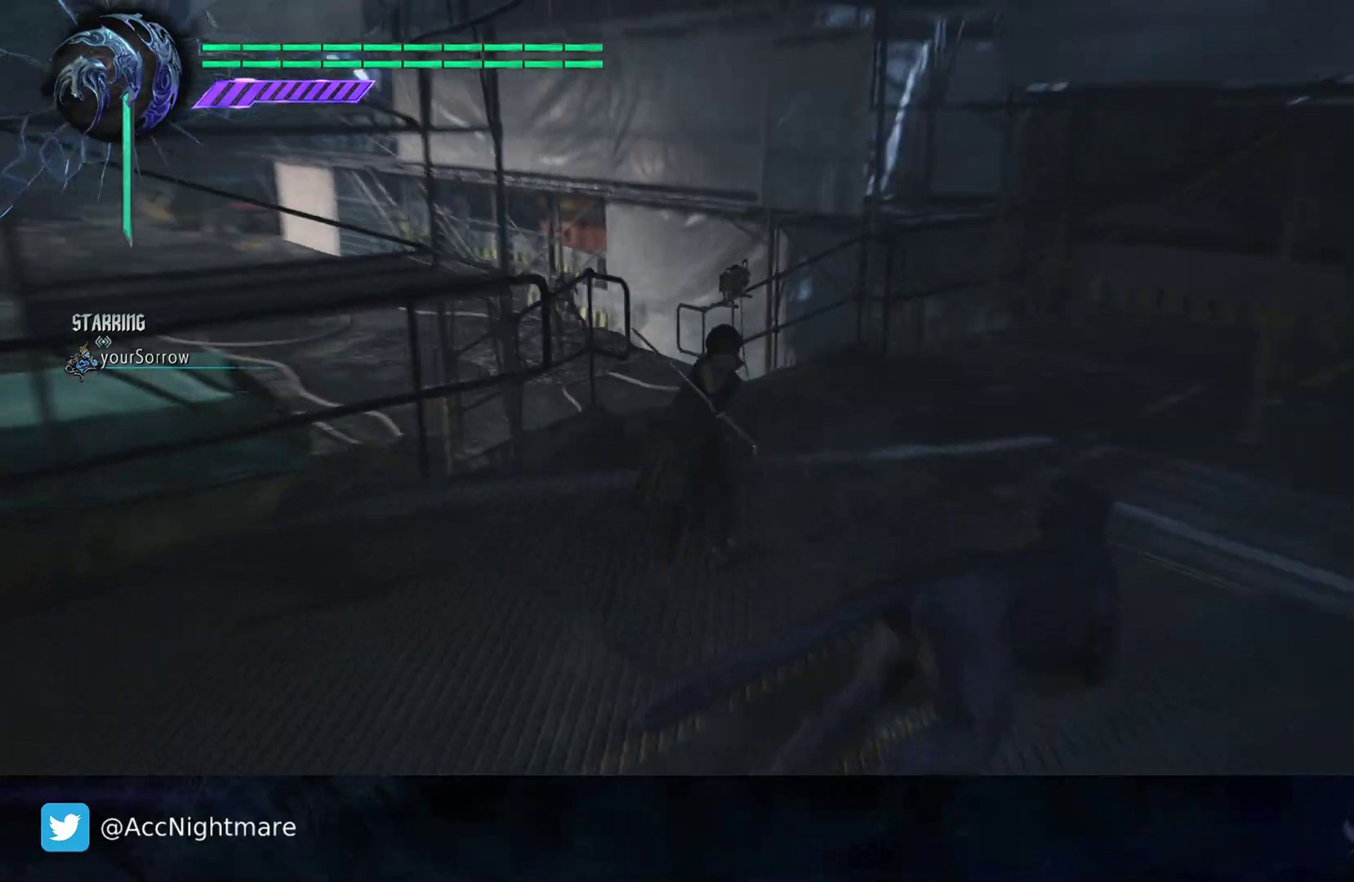
{"buttons": [], "left_stick": "up", "right_stick": "right", "events": [[133, "left_stick", "up-right"], [183, "right_stick", "center"], [417, "right_stick", "right"], [483, "left_stick", "up"]]}
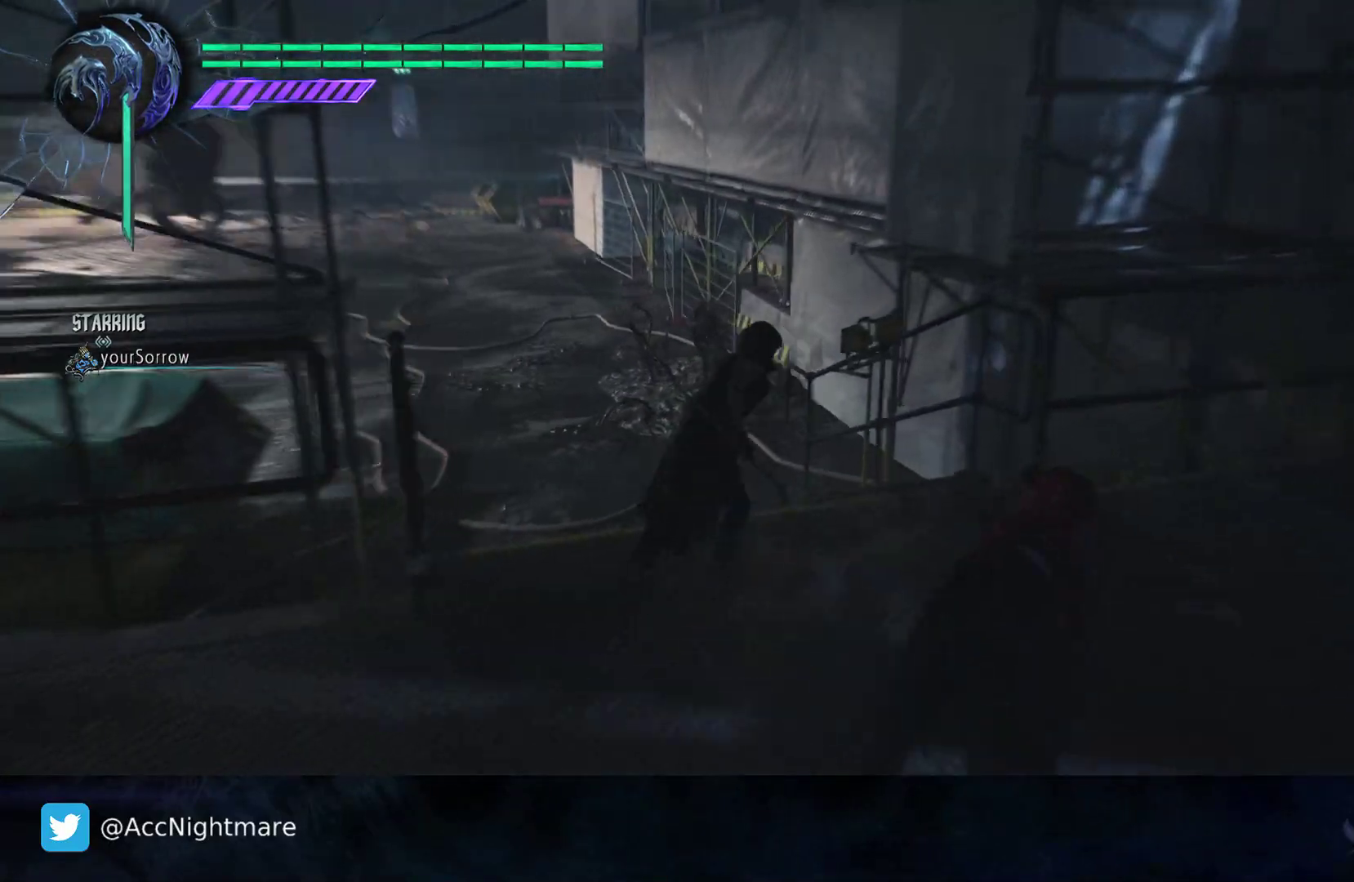
{"buttons": [], "left_stick": "up", "right_stick": "center", "events": [[250, "right_stick", "center"]]}
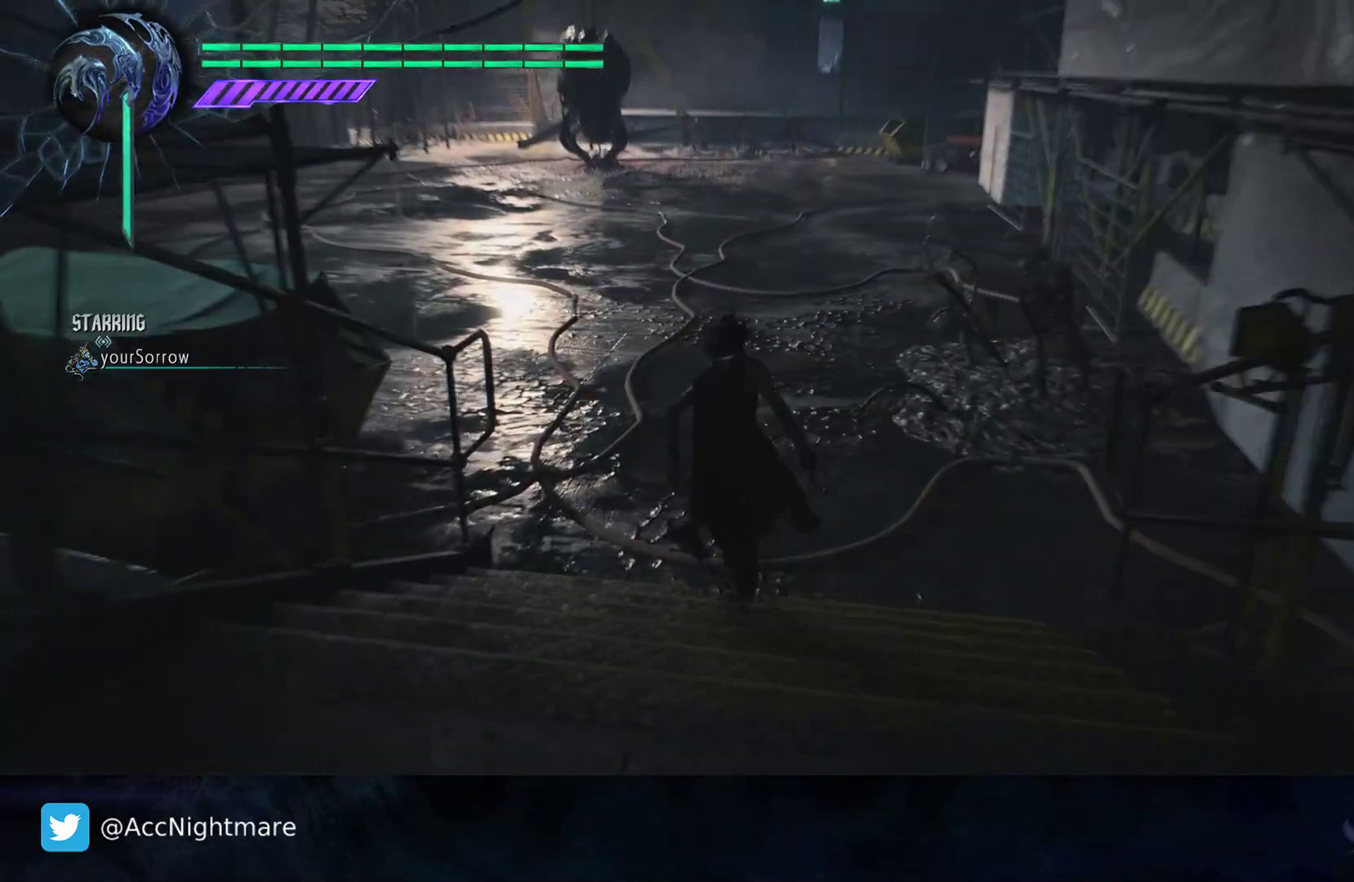
{"buttons": [], "left_stick": "up", "right_stick": "center", "events": []}
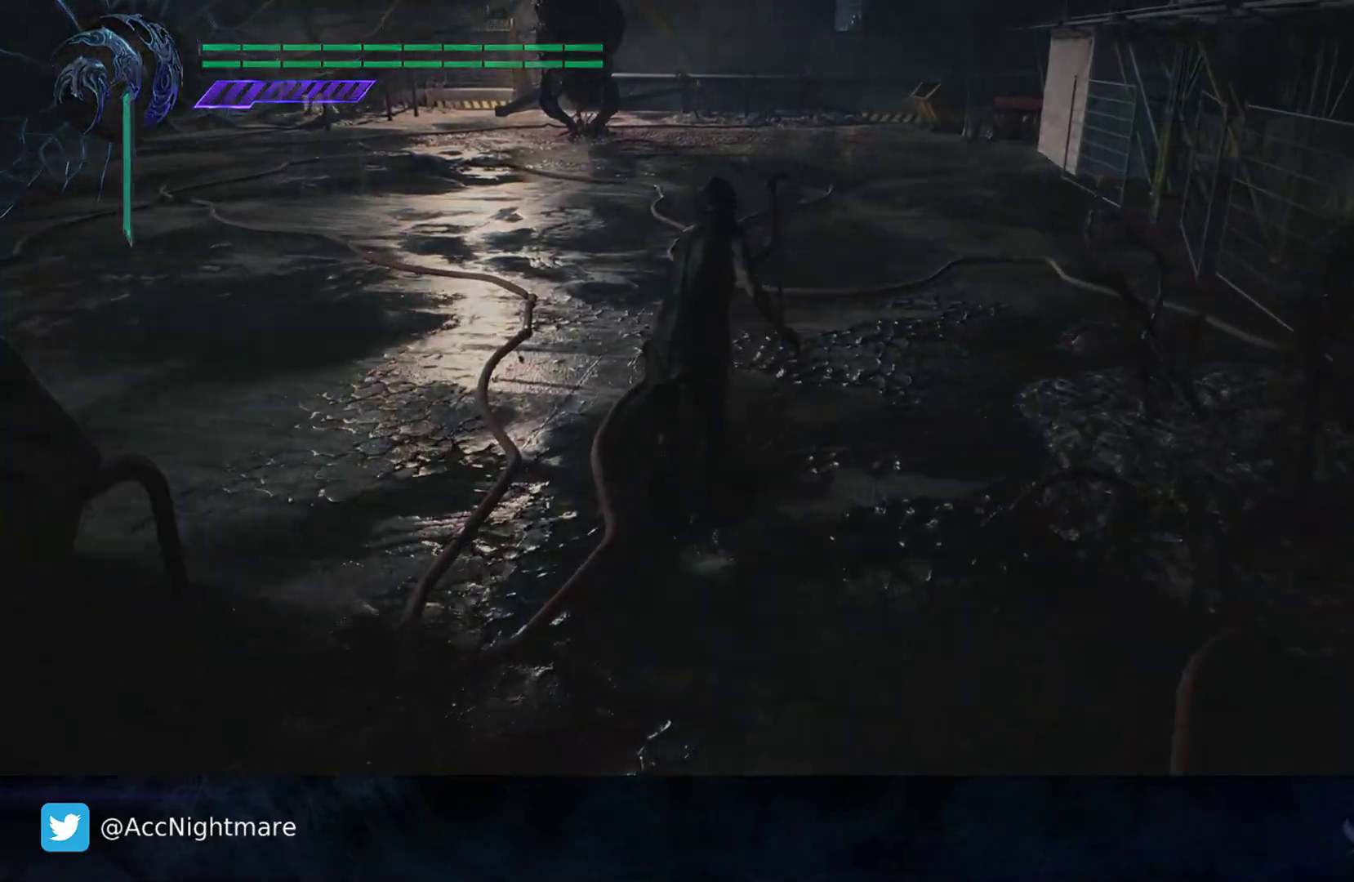
{"buttons": [], "left_stick": "up", "right_stick": "center", "events": []}
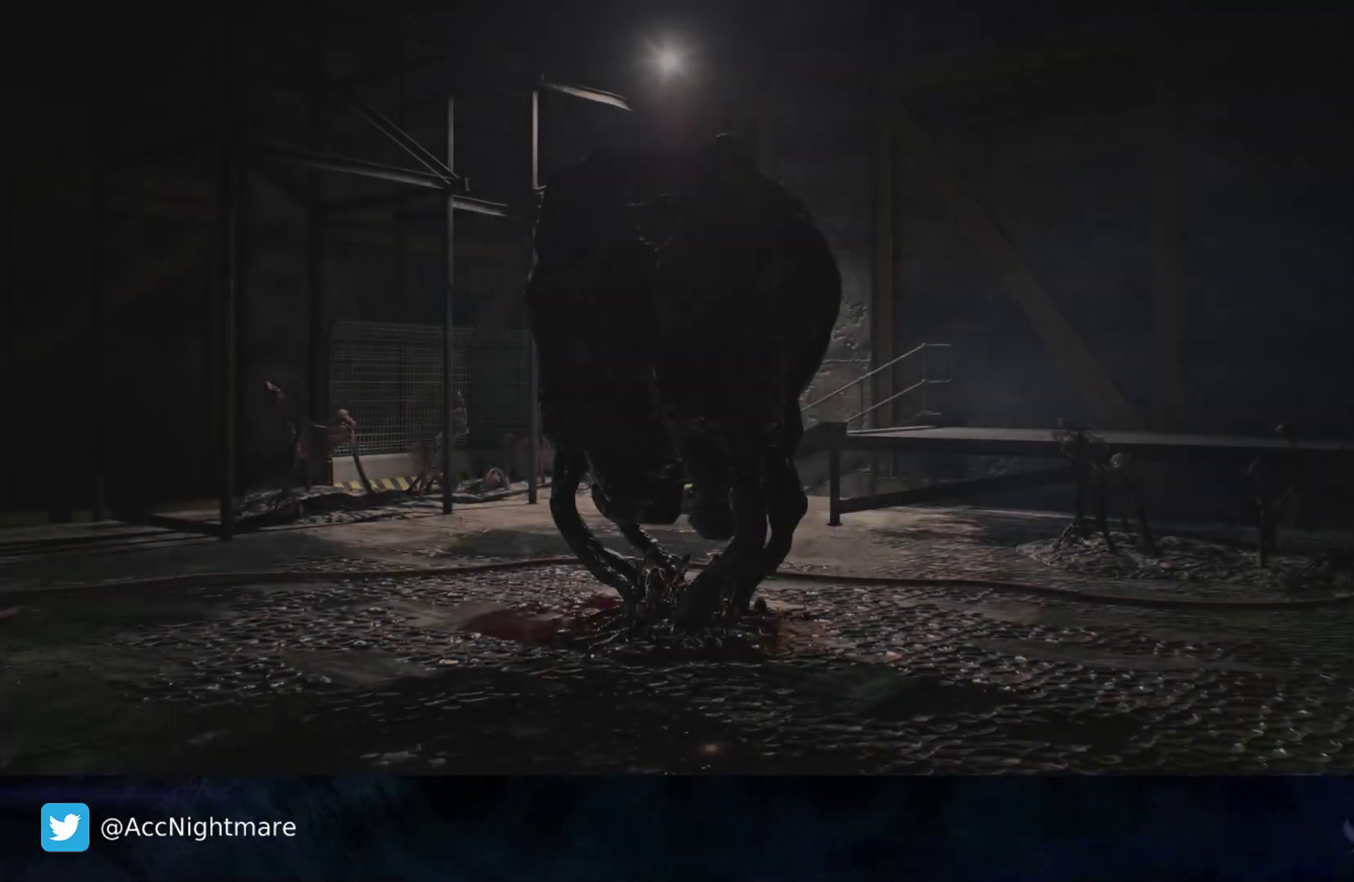
{"buttons": [], "left_stick": "center", "right_stick": "center", "events": [[183, "left_stick", "center"]]}
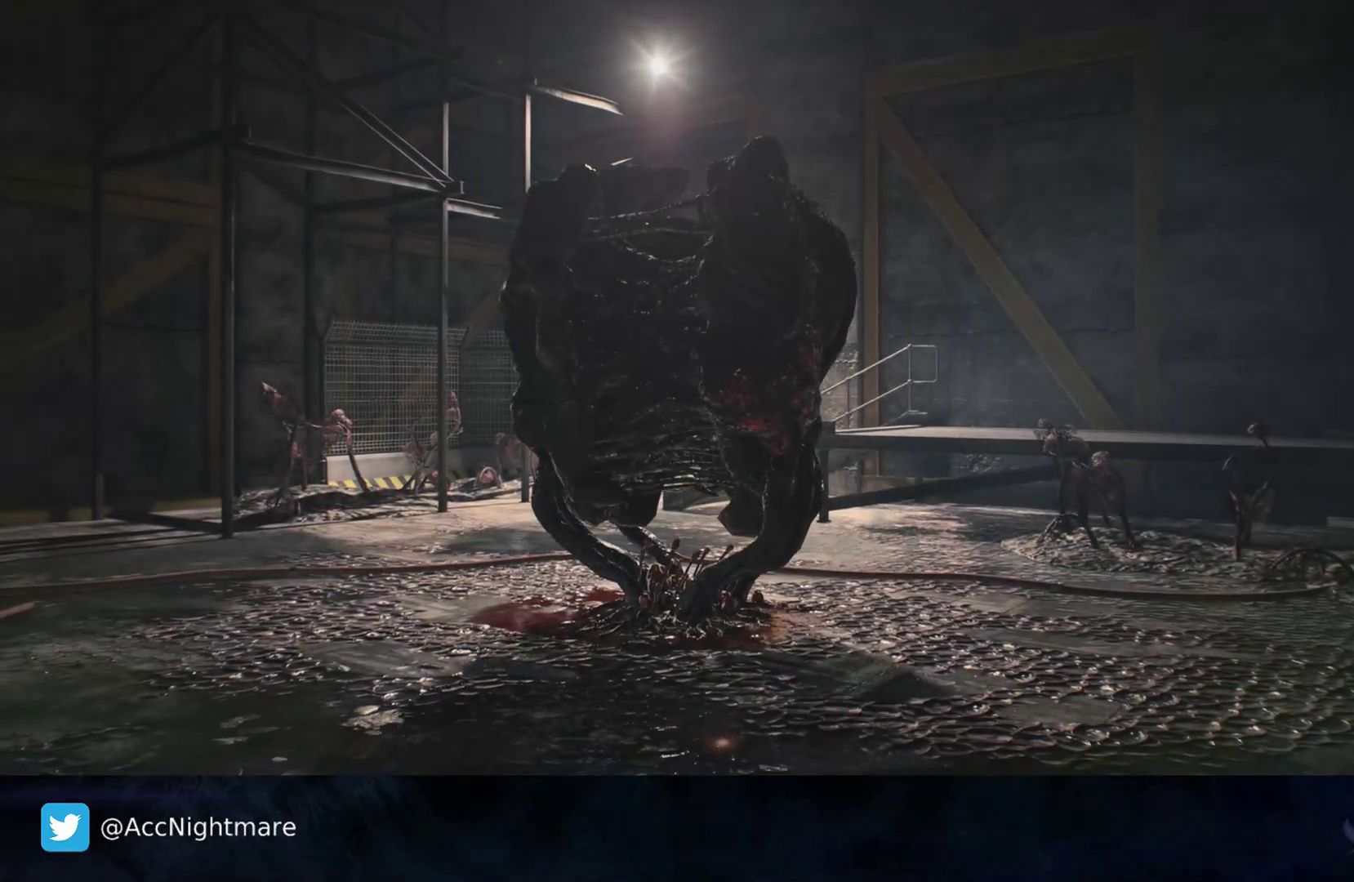
{"buttons": [], "left_stick": "center", "right_stick": "center", "events": []}
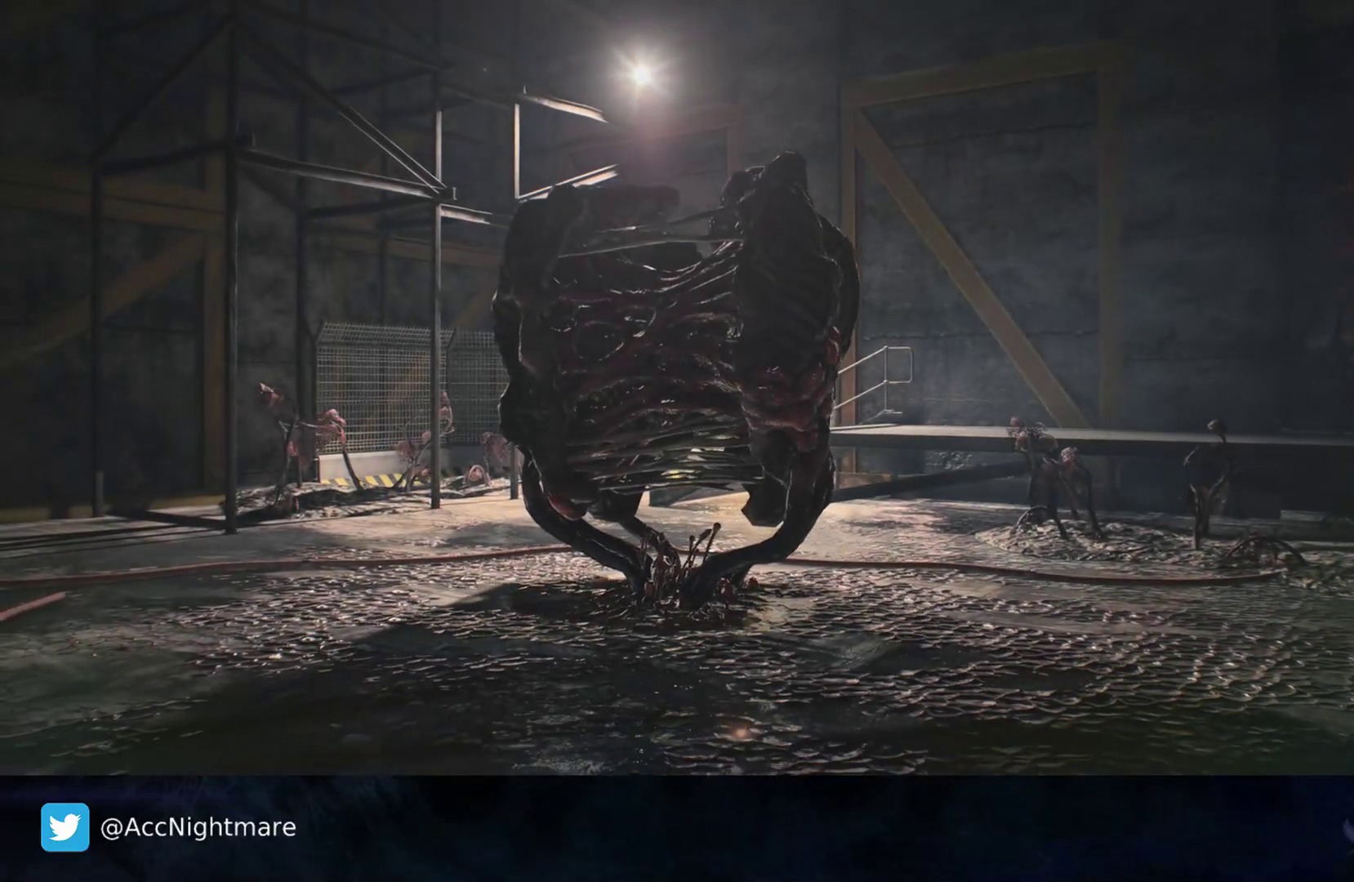
{"buttons": [], "left_stick": "center", "right_stick": "center", "events": []}
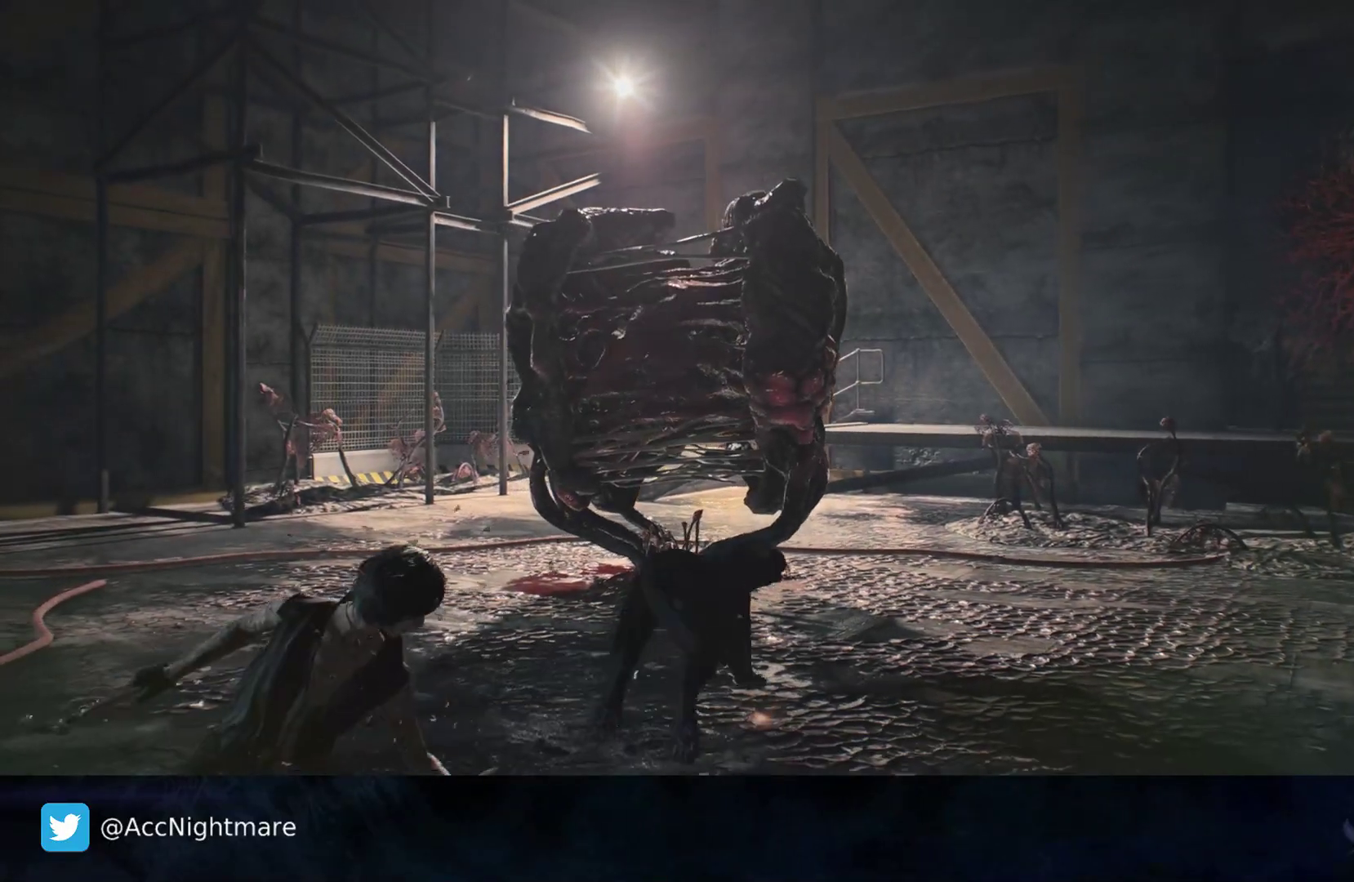
{"buttons": [], "left_stick": "center", "right_stick": "center", "events": []}
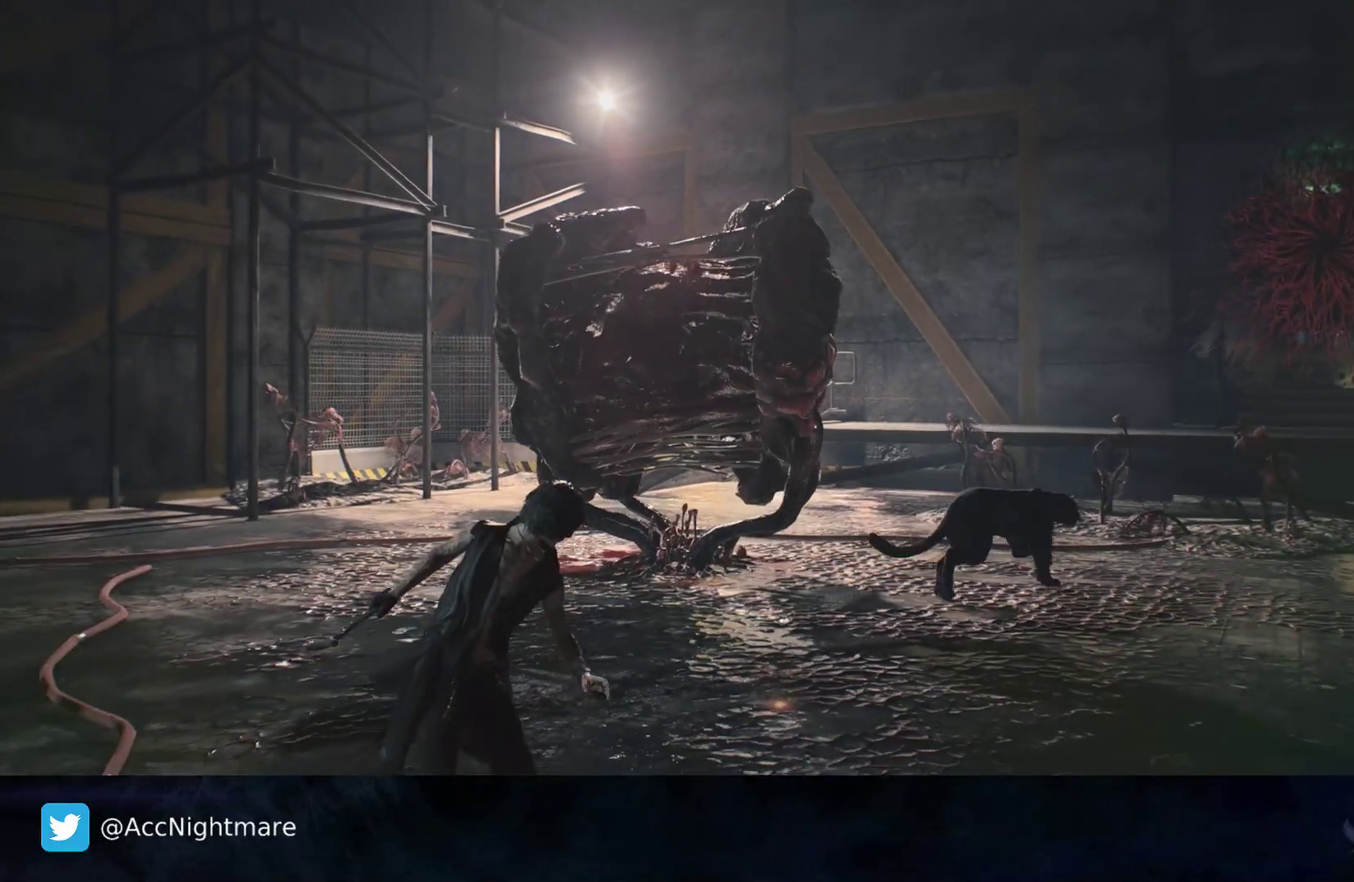
{"buttons": [], "left_stick": "center", "right_stick": "center", "events": []}
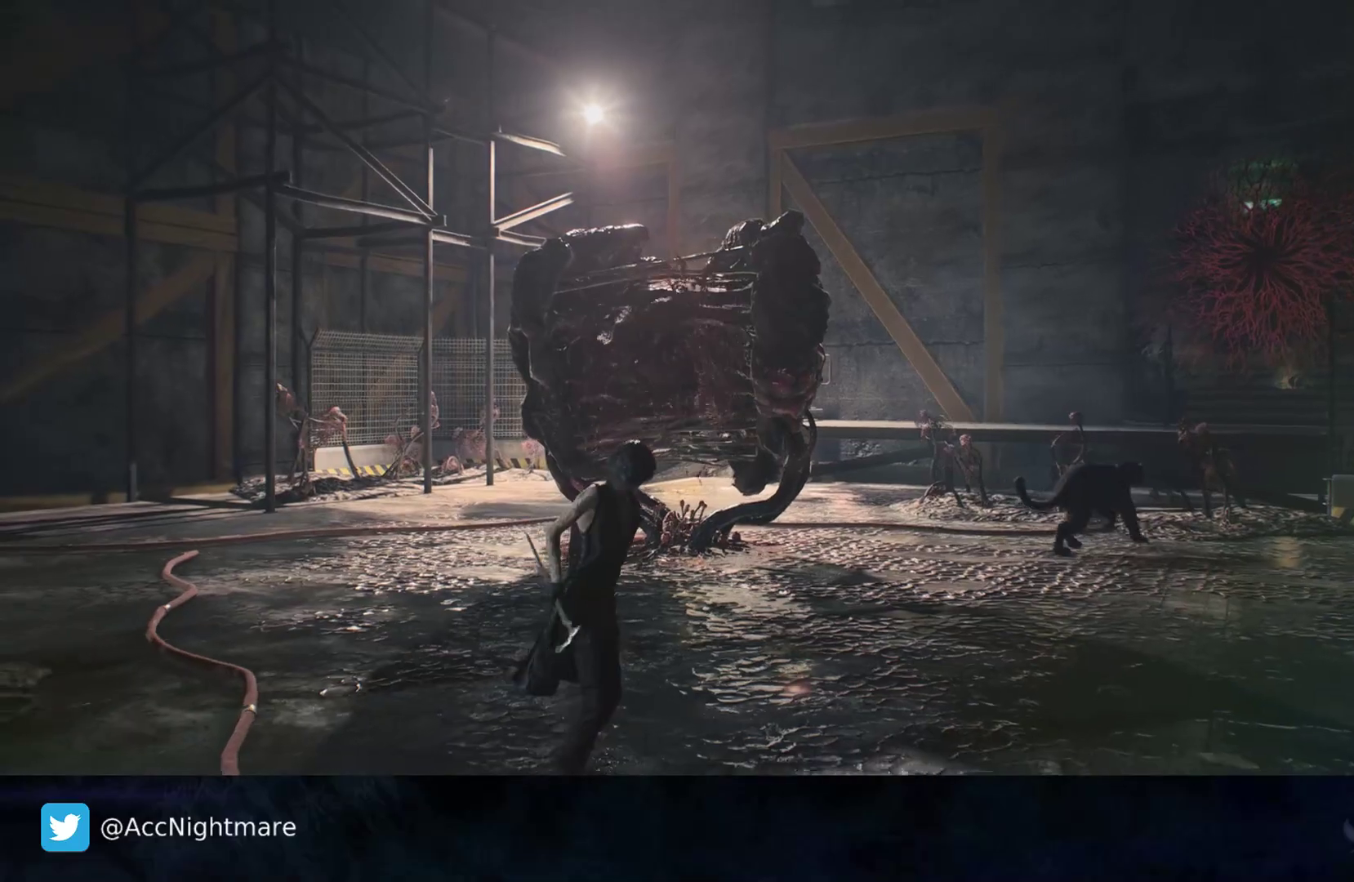
{"buttons": [], "left_stick": "center", "right_stick": "center", "events": [[250, "START", "down"], [400, "START", "up"]]}
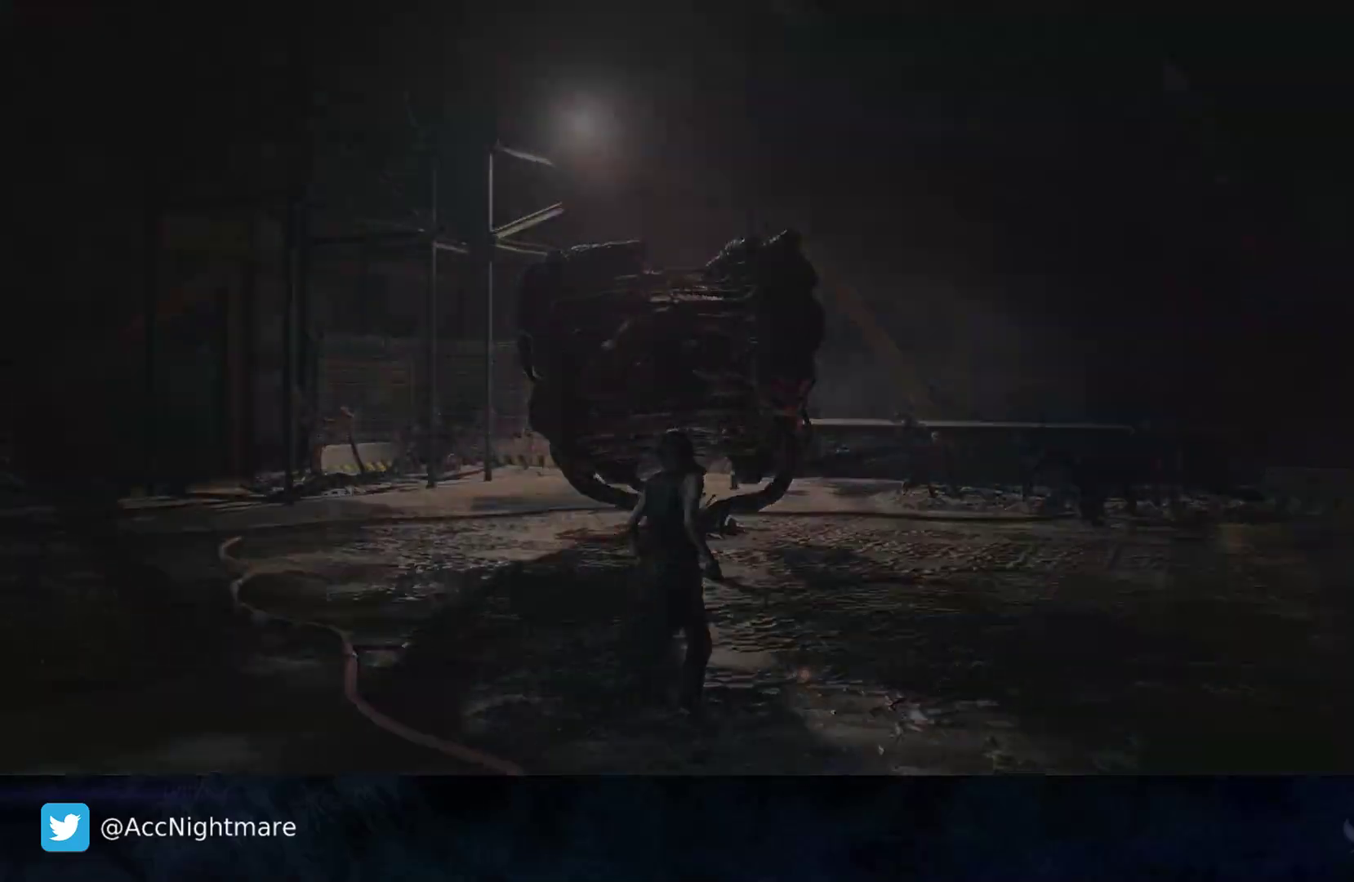
{"buttons": [], "left_stick": "up-left", "right_stick": "center", "events": [[417, "left_stick", "up"], [467, "left_stick", "up-left"]]}
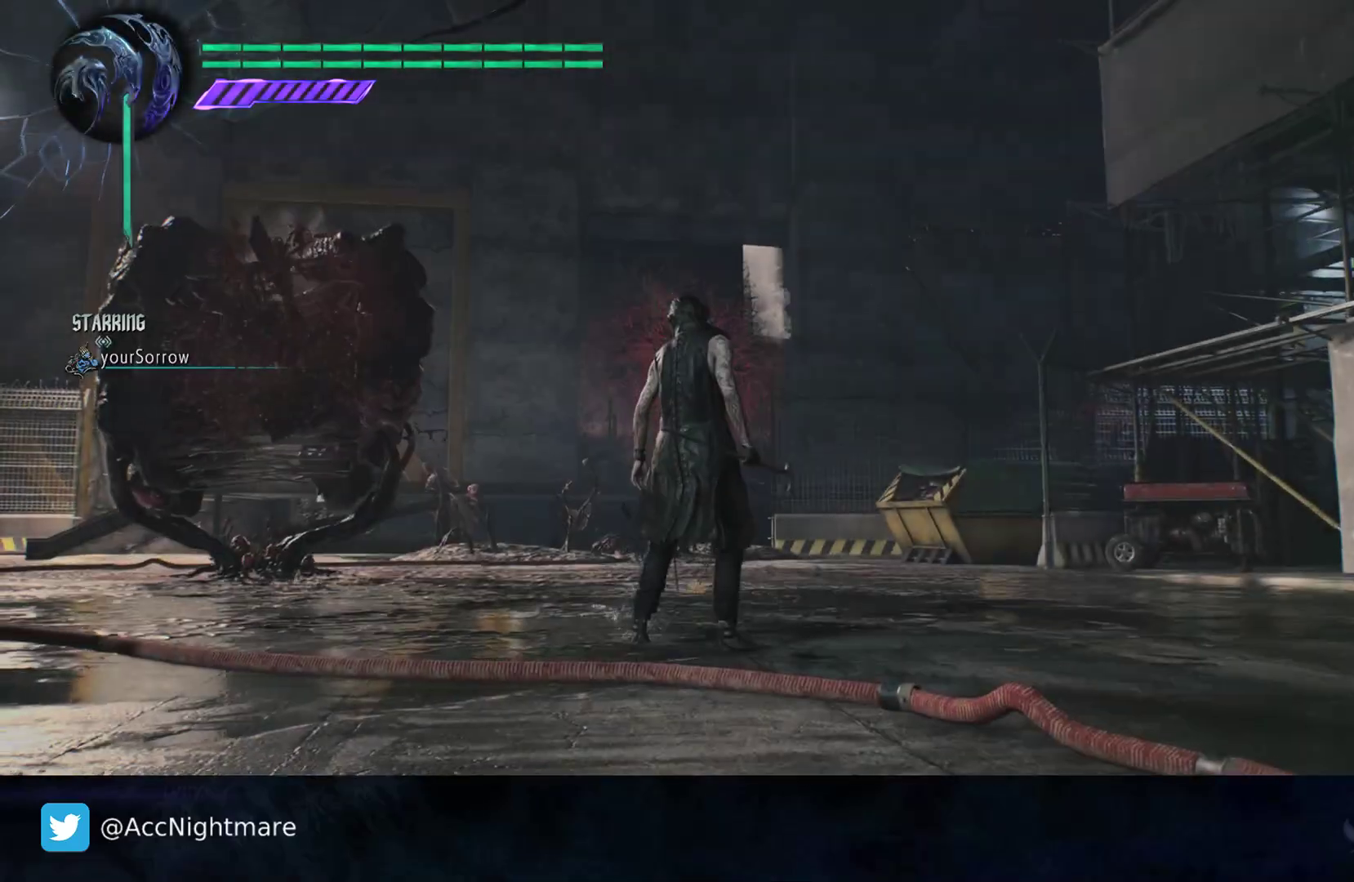
{"buttons": [], "left_stick": "center", "right_stick": "center", "events": [[417, "left_stick", "center"]]}
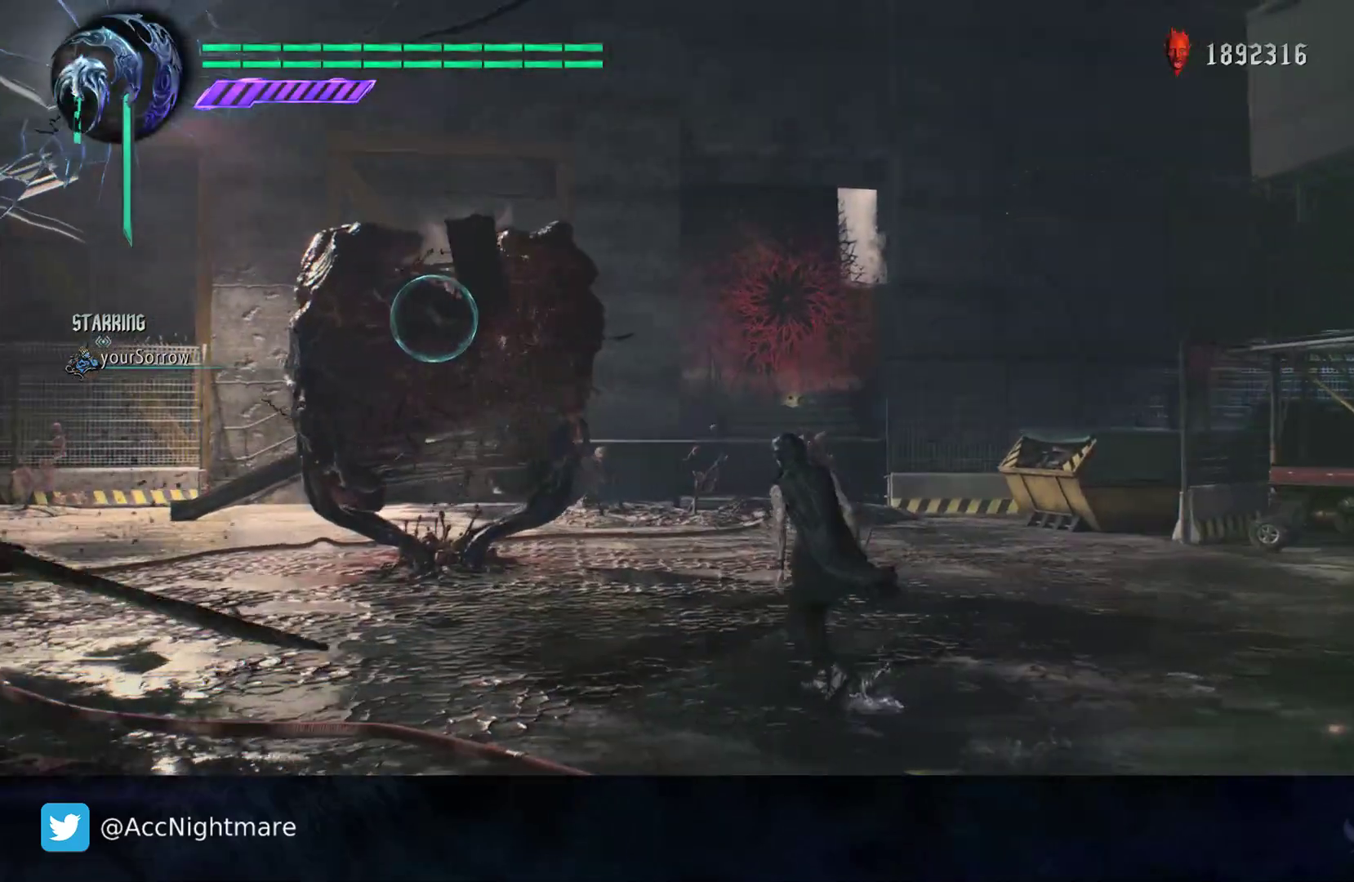
{"buttons": ["TRIANGLE"], "left_stick": "center", "right_stick": "center", "events": [[133, "TRIANGLE", "down"], [233, "TRIANGLE", "up"], [317, "TRIANGLE", "down"], [417, "TRIANGLE", "up"], [500, "TRIANGLE", "down"]]}
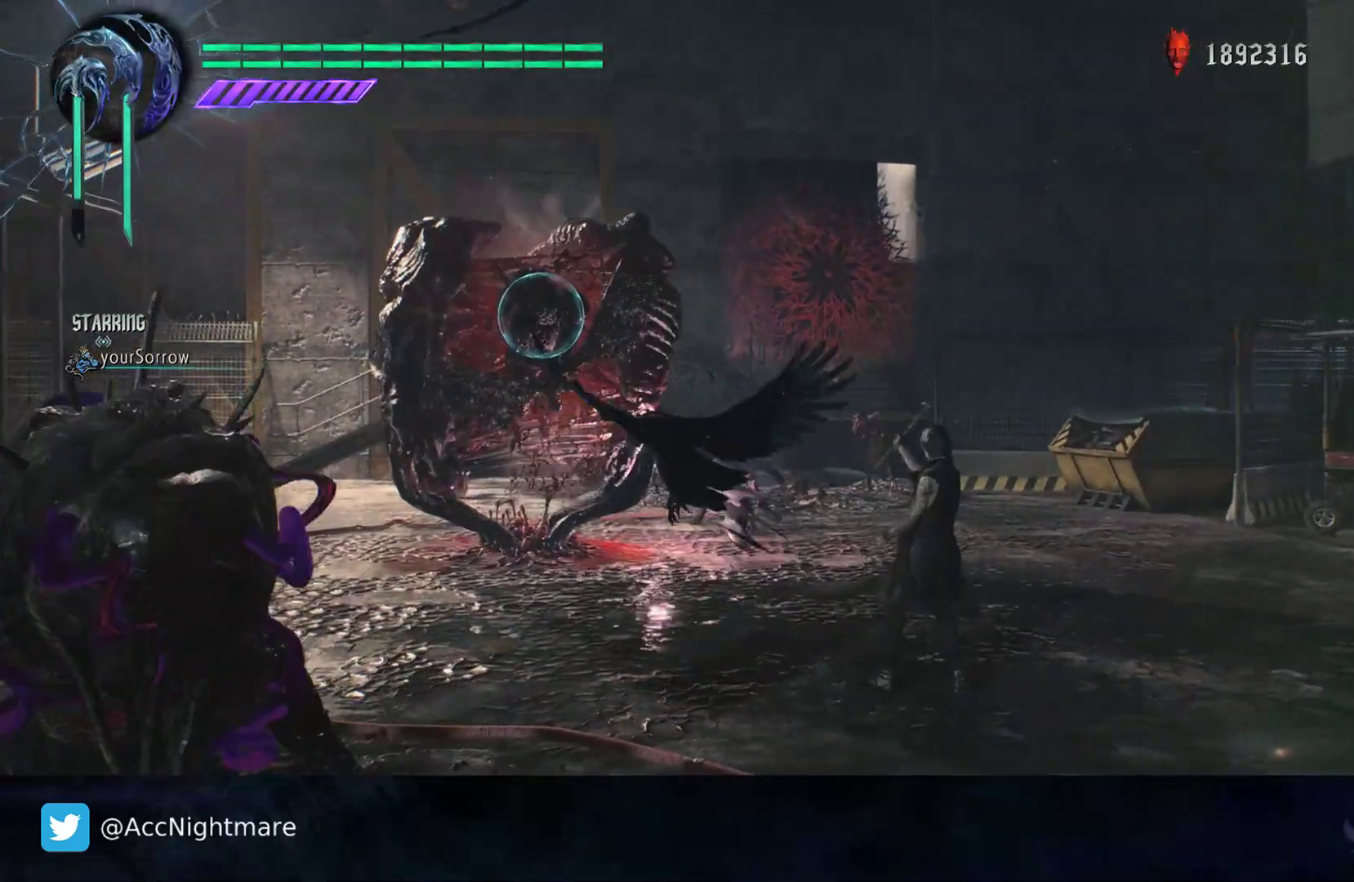
{"buttons": [], "left_stick": "center", "right_stick": "center", "events": [[83, "TRIANGLE", "up"], [167, "TRIANGLE", "down"], [267, "TRIANGLE", "up"], [367, "TRIANGLE", "down"], [467, "TRIANGLE", "up"]]}
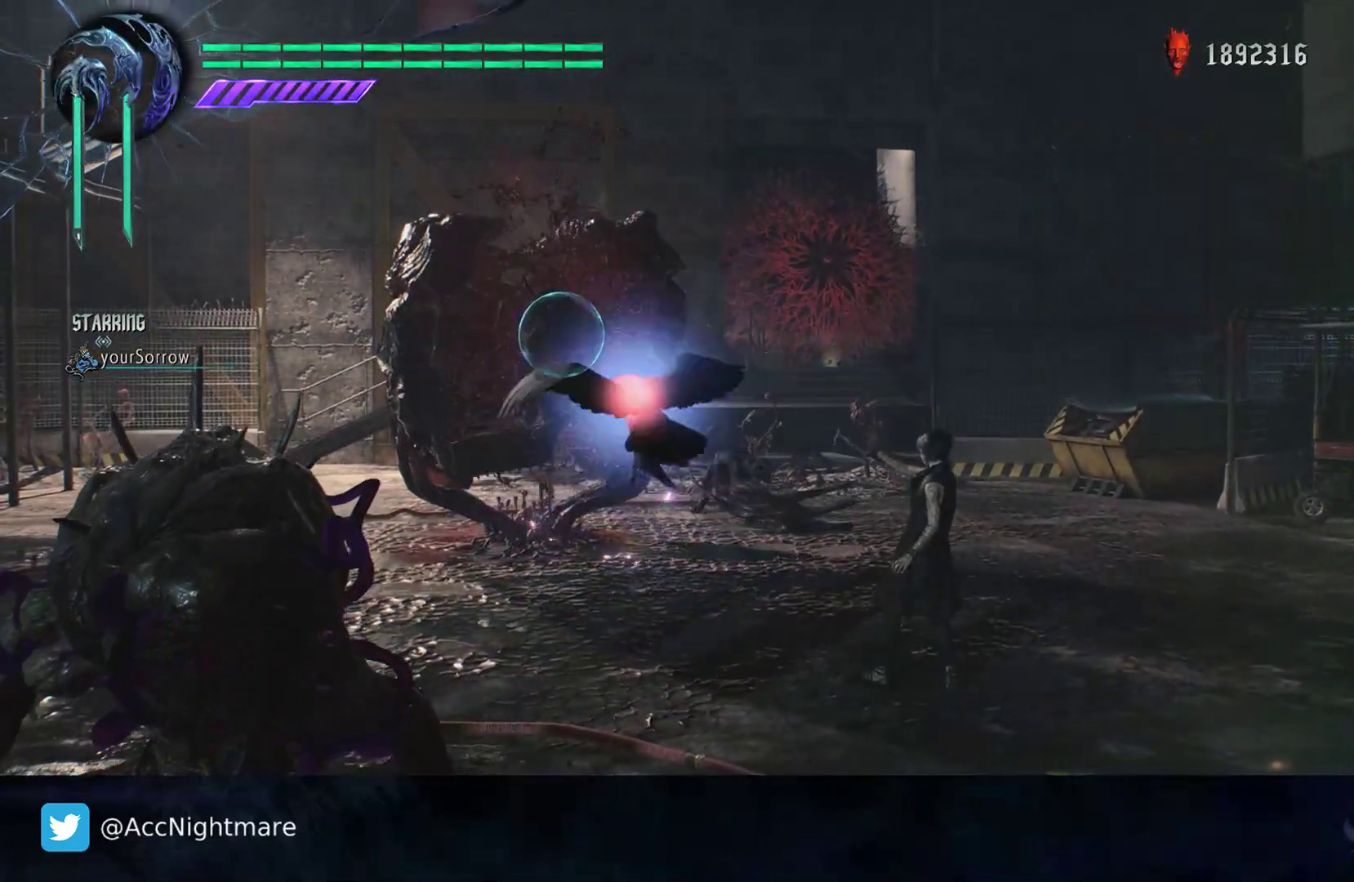
{"buttons": [], "left_stick": "center", "right_stick": "center", "events": [[33, "TRIANGLE", "down"], [150, "TRIANGLE", "up"], [217, "TRIANGLE", "down"], [317, "TRIANGLE", "up"], [383, "TRIANGLE", "down"], [500, "TRIANGLE", "up"]]}
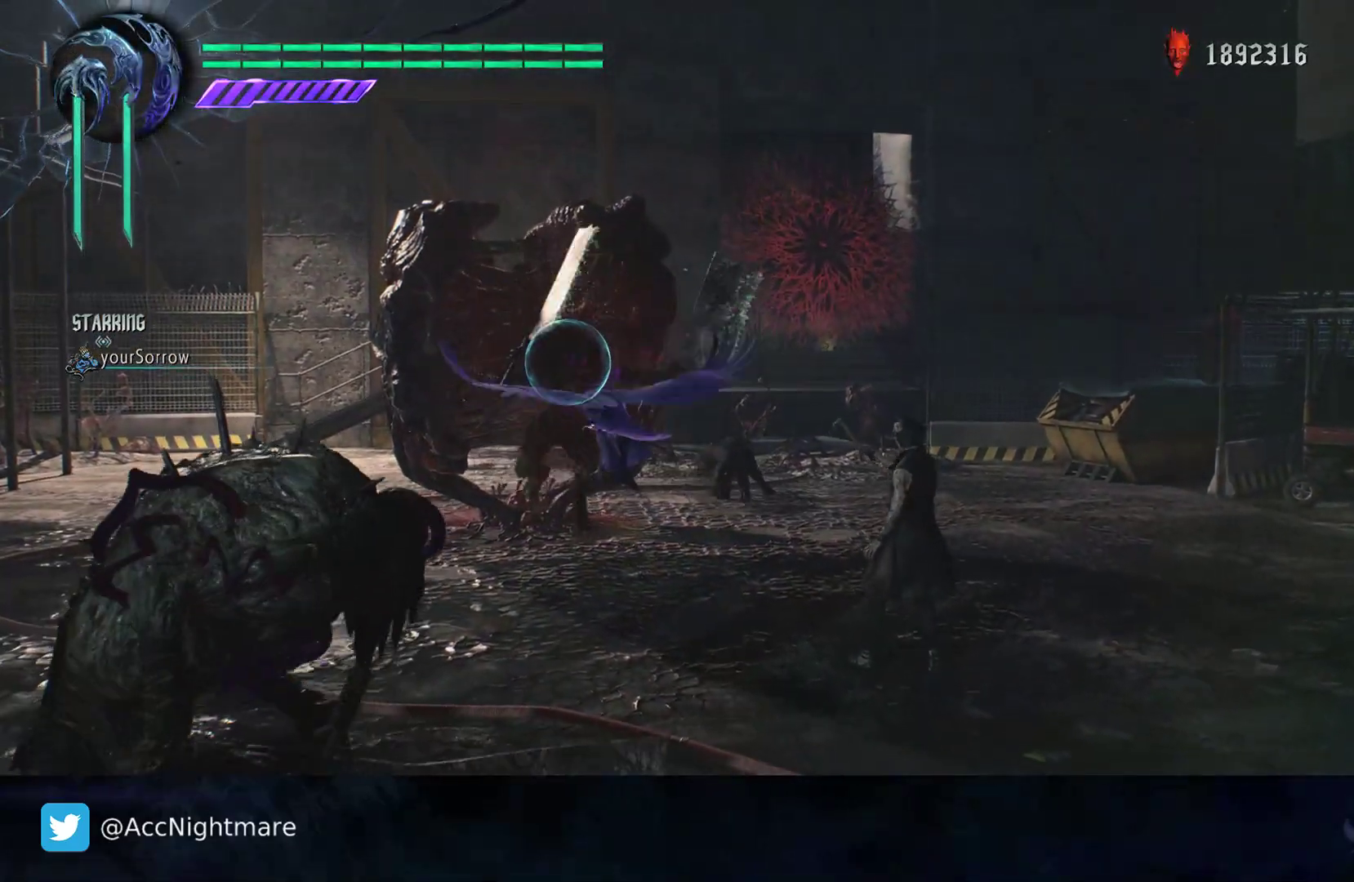
{"buttons": [], "left_stick": "up-right", "right_stick": "center", "events": [[67, "left_stick", "right"], [133, "left_stick", "up-right"]]}
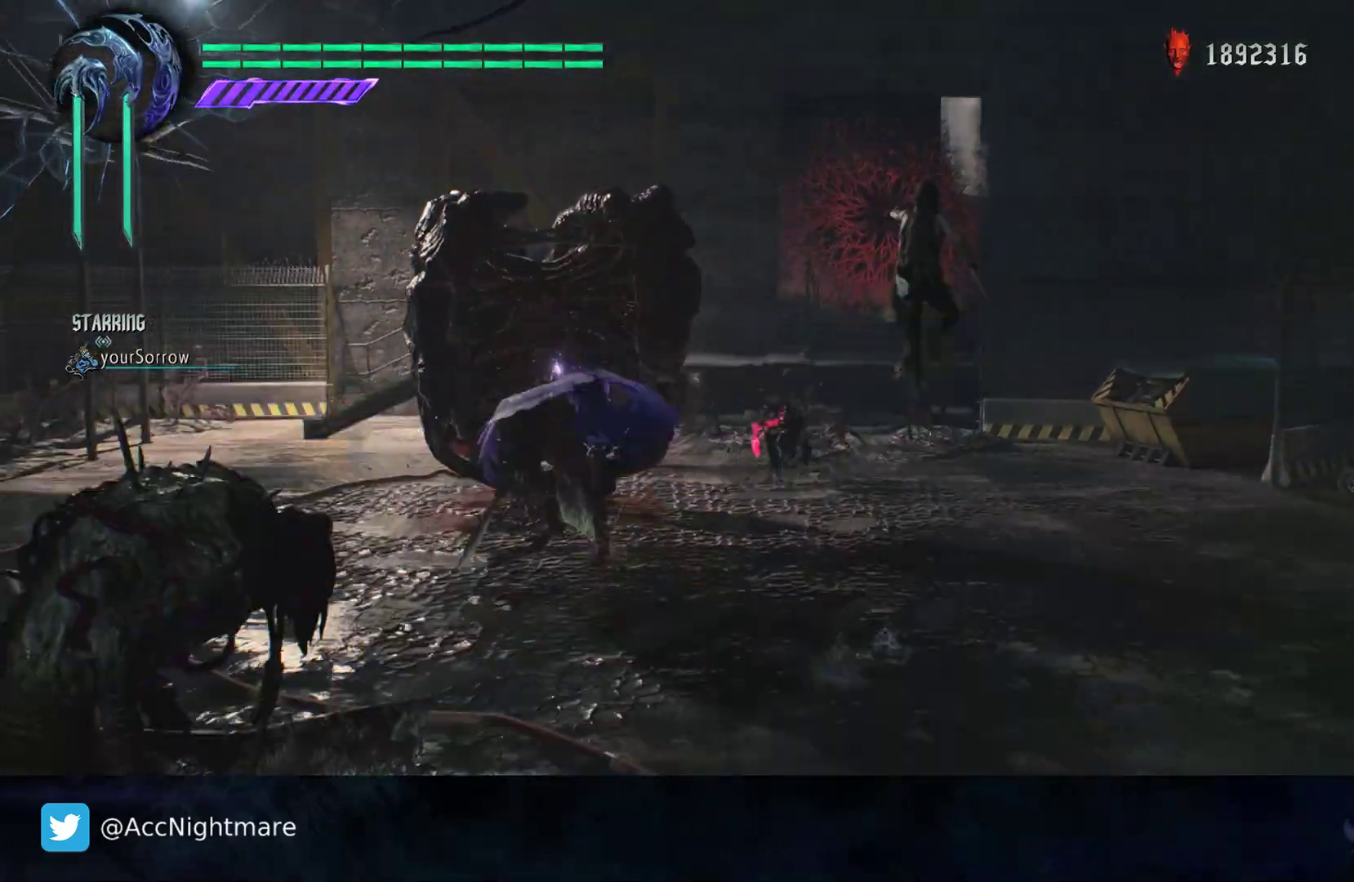
{"buttons": [], "left_stick": "center", "right_stick": "center", "events": [[150, "TRIANGLE", "down"], [283, "TRIANGLE", "up"], [317, "left_stick", "center"], [367, "TRIANGLE", "down"], [483, "TRIANGLE", "up"]]}
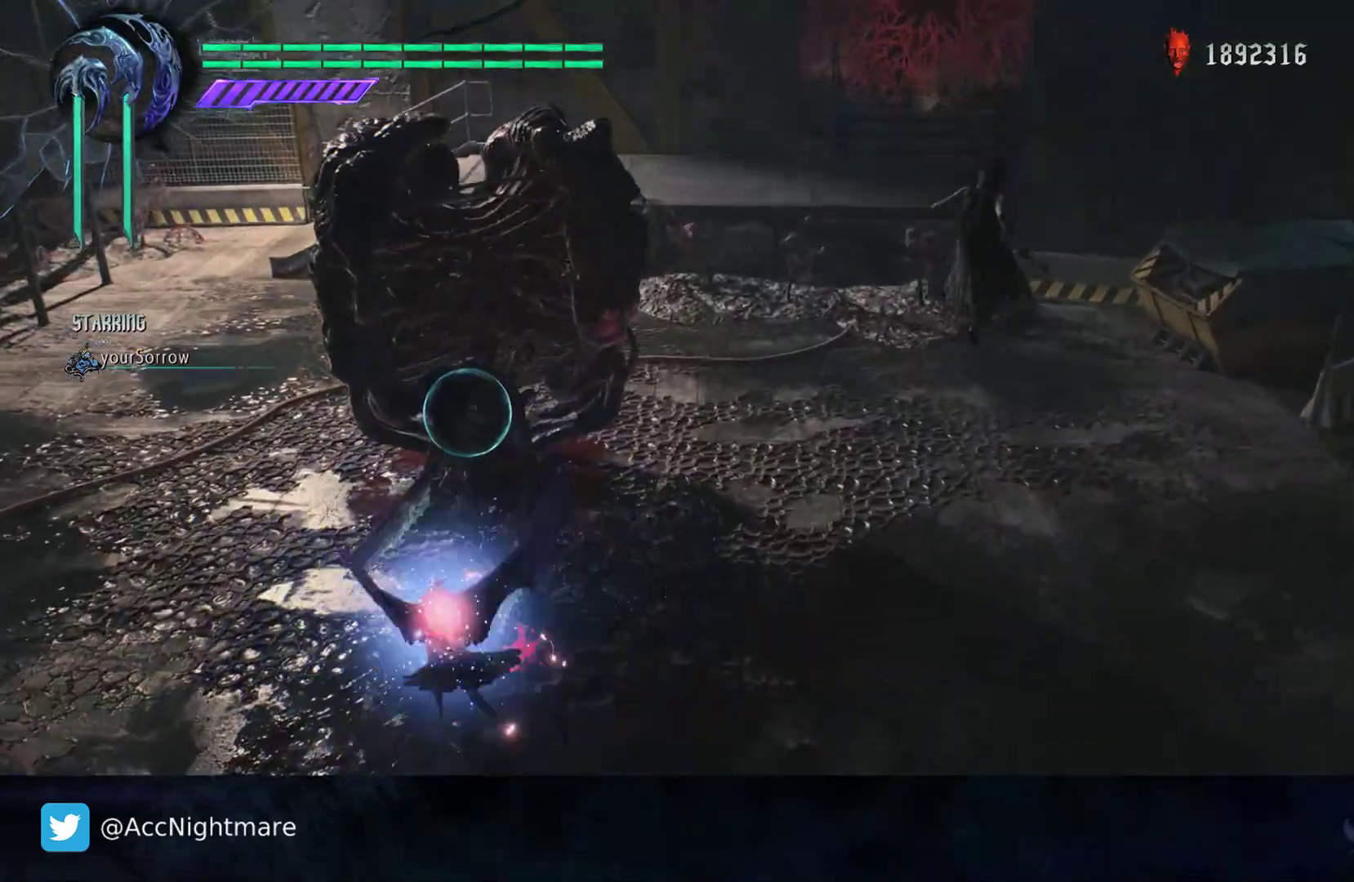
{"buttons": [], "left_stick": "center", "right_stick": "center", "events": [[367, "L1", "down"], [483, "L1", "up"]]}
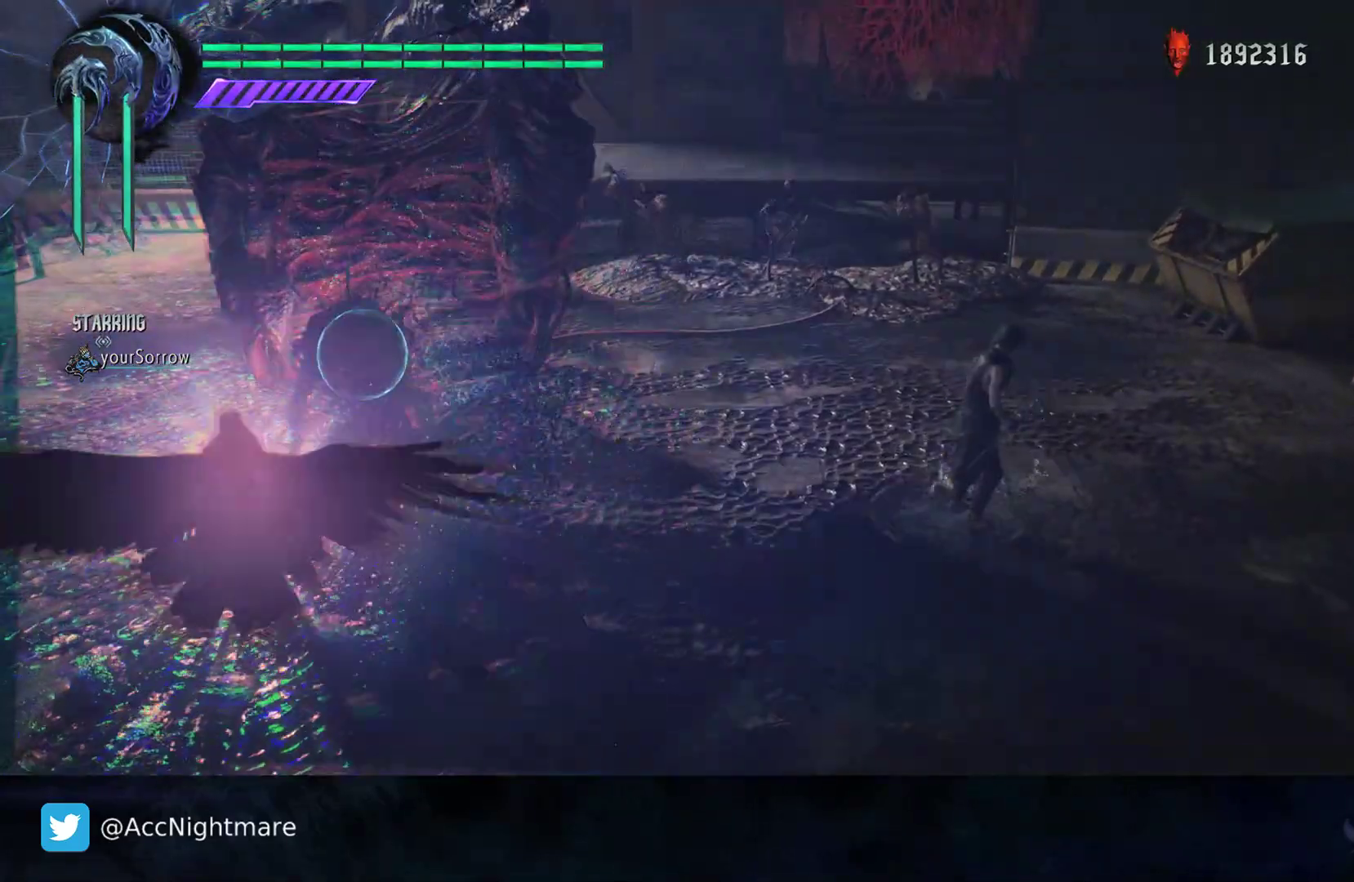
{"buttons": ["TRIANGLE"], "left_stick": "center", "right_stick": "center", "events": [[233, "TRIANGLE", "down"], [300, "TRIANGLE", "up"], [433, "TRIANGLE", "down"]]}
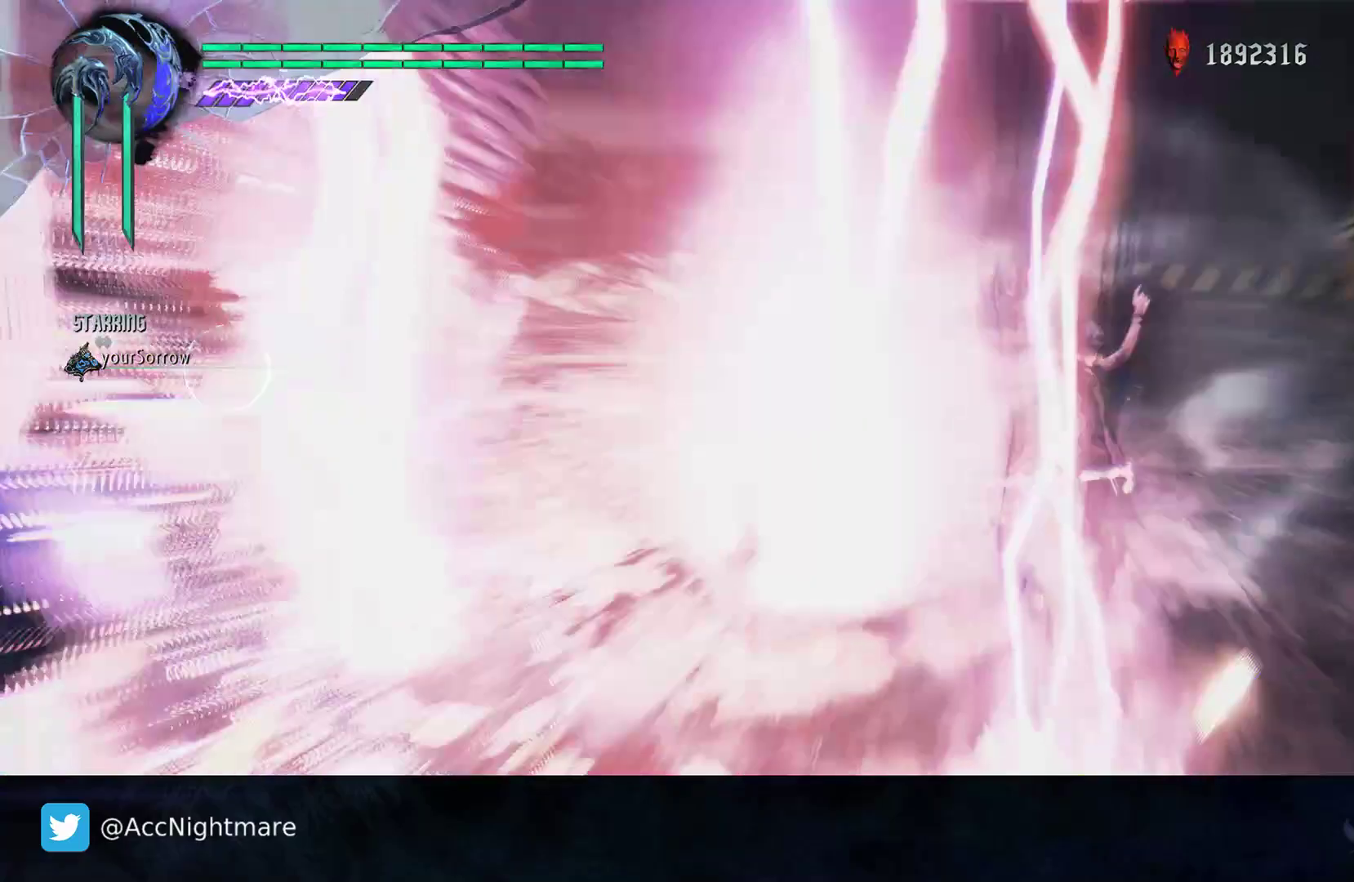
{"buttons": [], "left_stick": "center", "right_stick": "center", "events": [[67, "TRIANGLE", "up"], [133, "TRIANGLE", "down"], [250, "TRIANGLE", "up"], [317, "TRIANGLE", "down"], [433, "TRIANGLE", "up"]]}
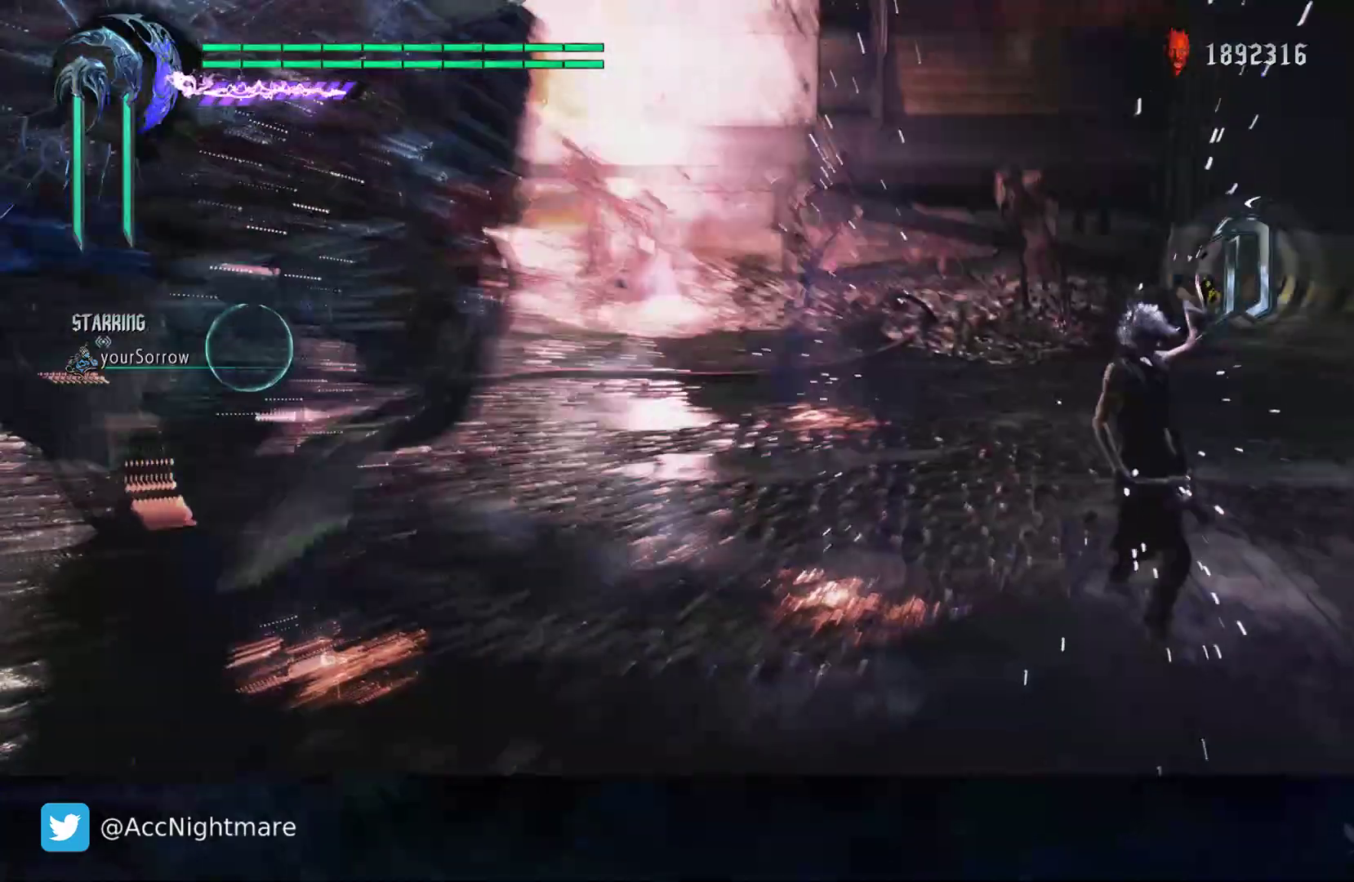
{"buttons": [], "left_stick": "center", "right_stick": "center", "events": [[17, "TRIANGLE", "down"], [100, "TRIANGLE", "up"]]}
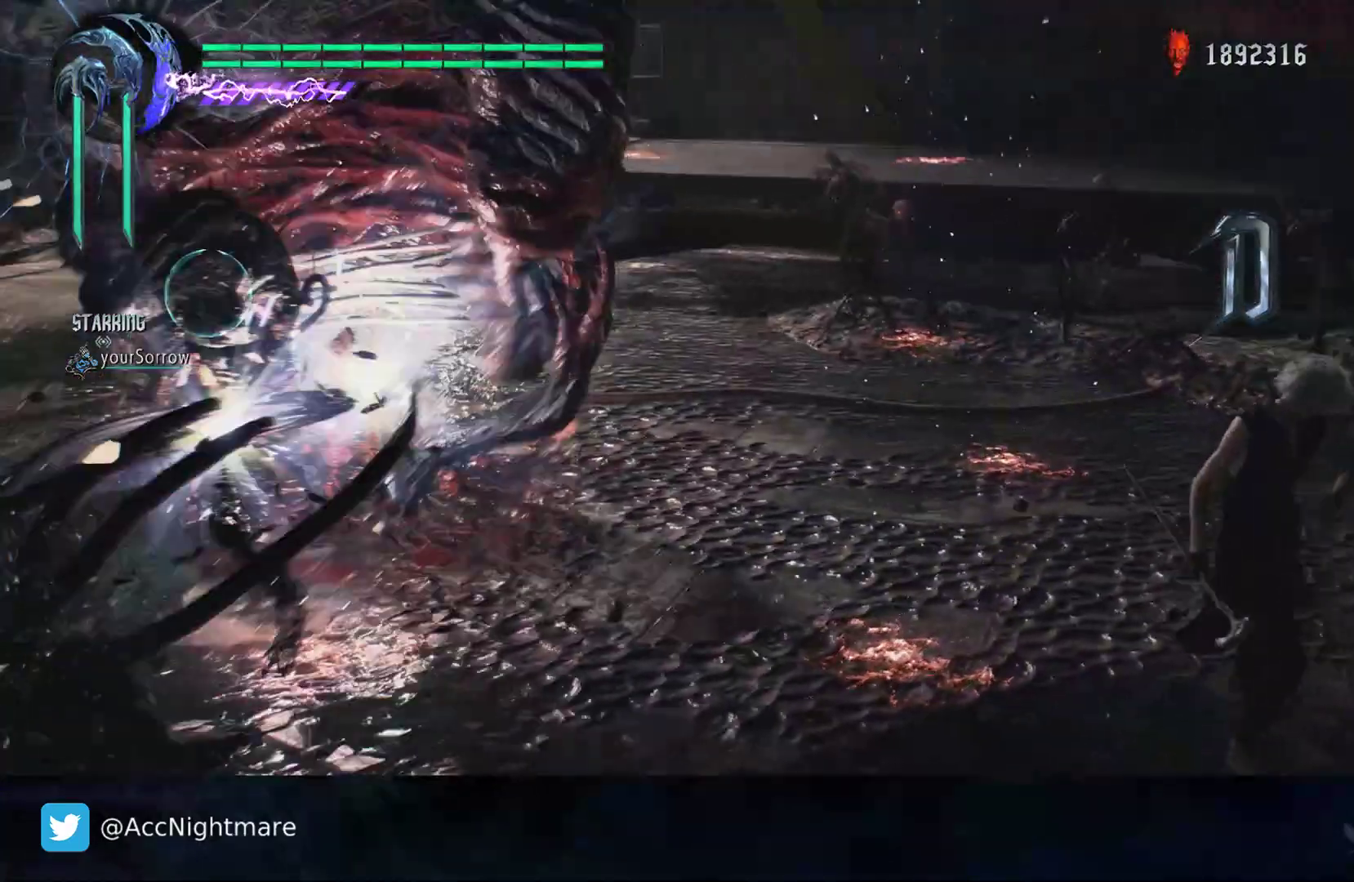
{"buttons": ["TRIANGLE"], "left_stick": "center", "right_stick": "center", "events": [[83, "TRIANGLE", "down"], [200, "TRIANGLE", "up"], [483, "TRIANGLE", "down"]]}
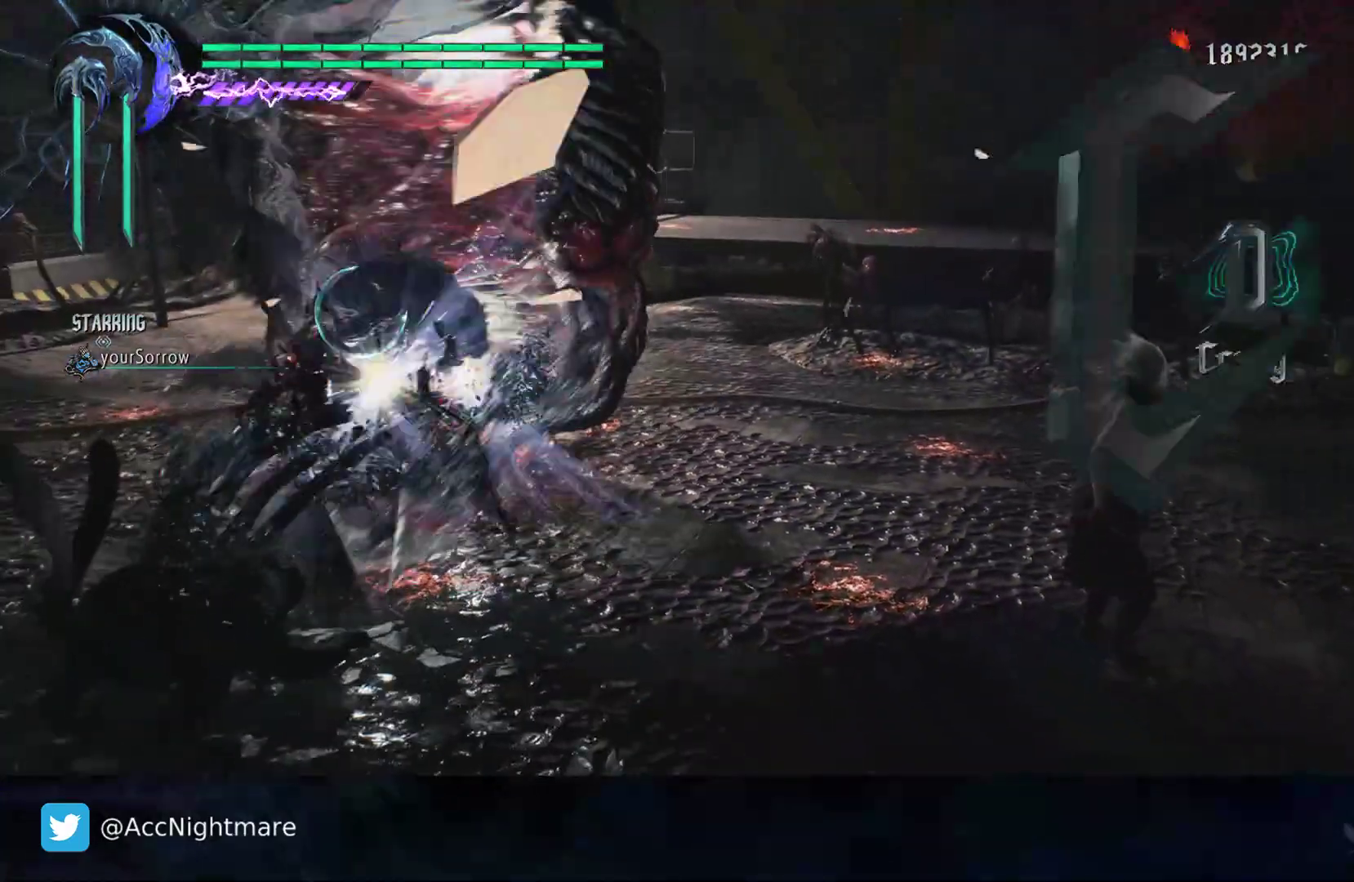
{"buttons": ["TRIANGLE"], "left_stick": "center", "right_stick": "center", "events": [[100, "TRIANGLE", "up"], [183, "TRIANGLE", "down"], [283, "TRIANGLE", "up"], [350, "TRIANGLE", "down"]]}